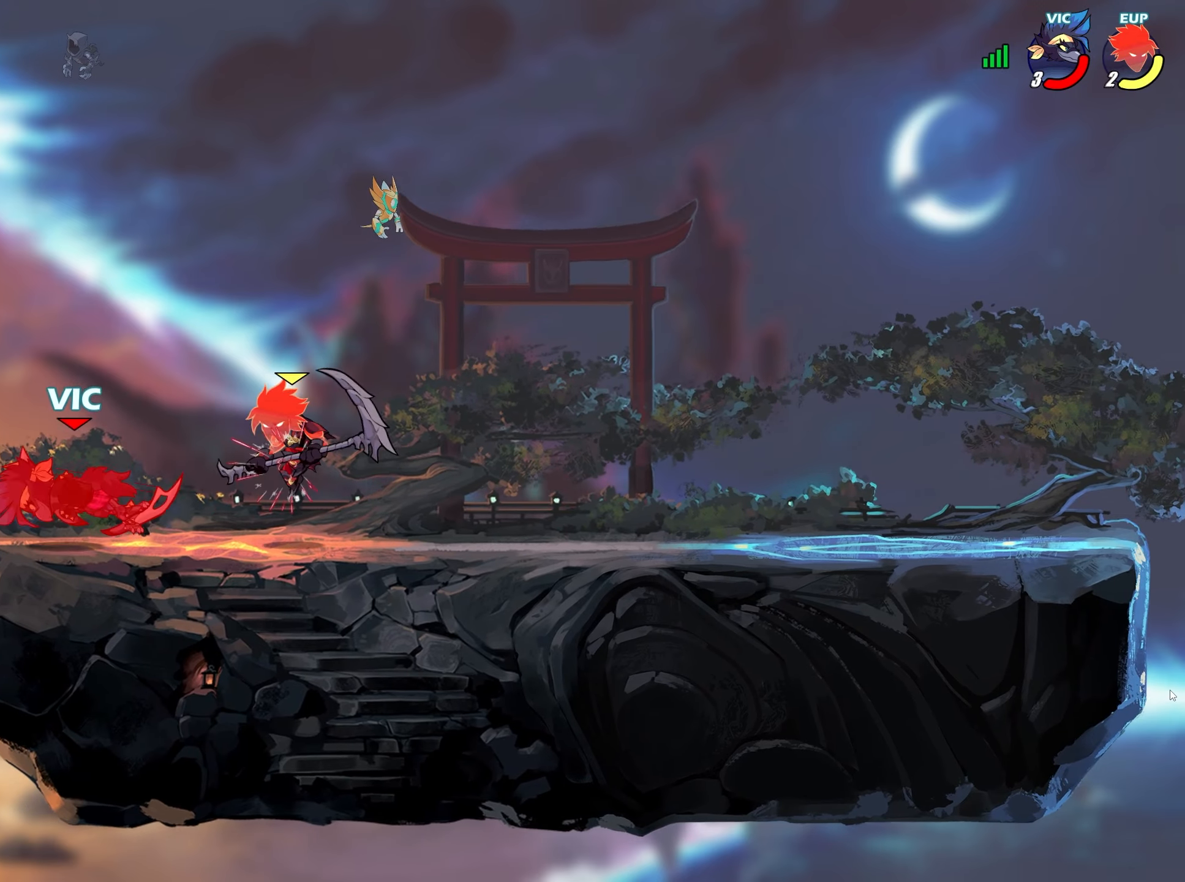
Gameplay with a controller (PlayStation layout); each line is a JSON object with the inputs held at the frame after it. "events" lists button and stick changes between this image and that frame as [ms after this image, input, new state], when the widget could be followed in between.
{"buttons": [], "left_stick": "up-right", "right_stick": "left", "events": [[133, "CROSS", "down"], [183, "left_stick", "up-right"], [183, "right_stick", "left"], [233, "CROSS", "up"]]}
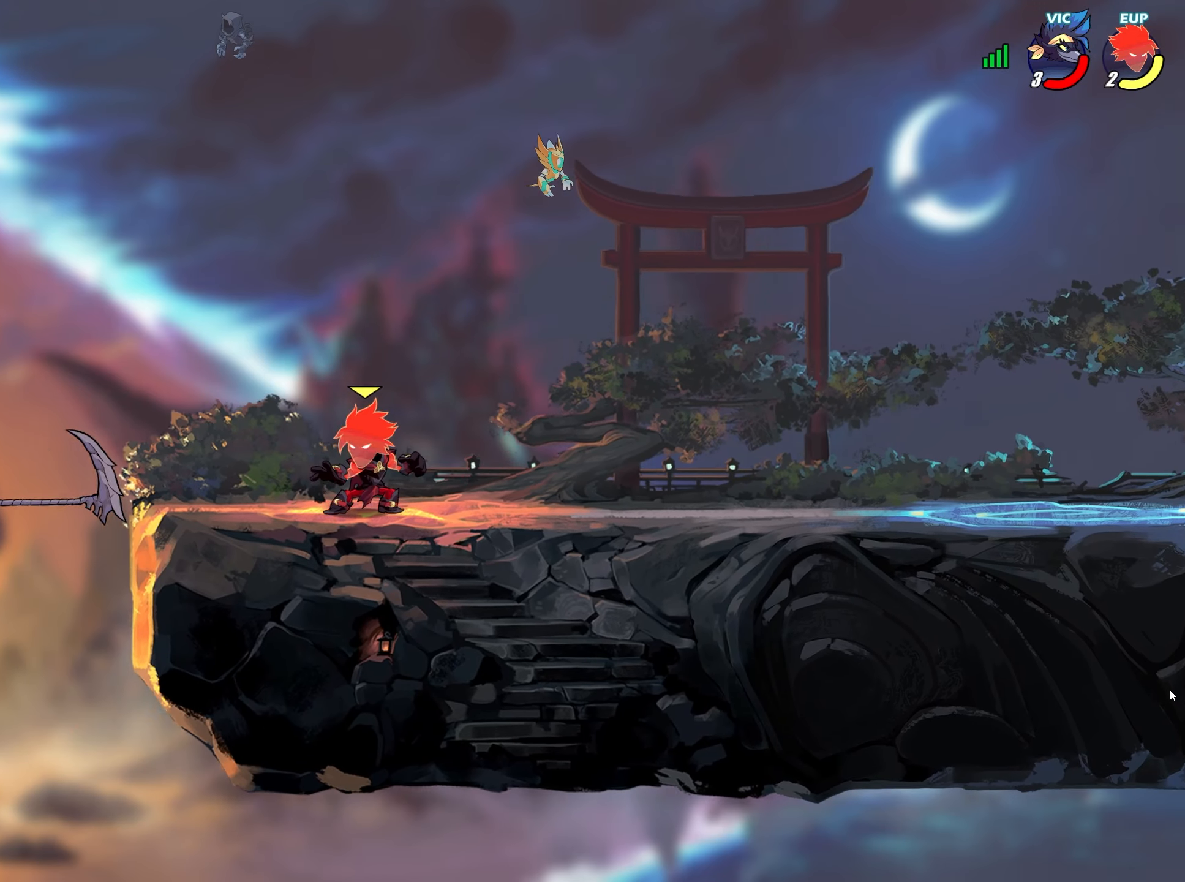
{"buttons": [], "left_stick": "right", "right_stick": "left", "events": [[33, "left_stick", "right"], [367, "TRIANGLE", "down"], [433, "TRIANGLE", "up"]]}
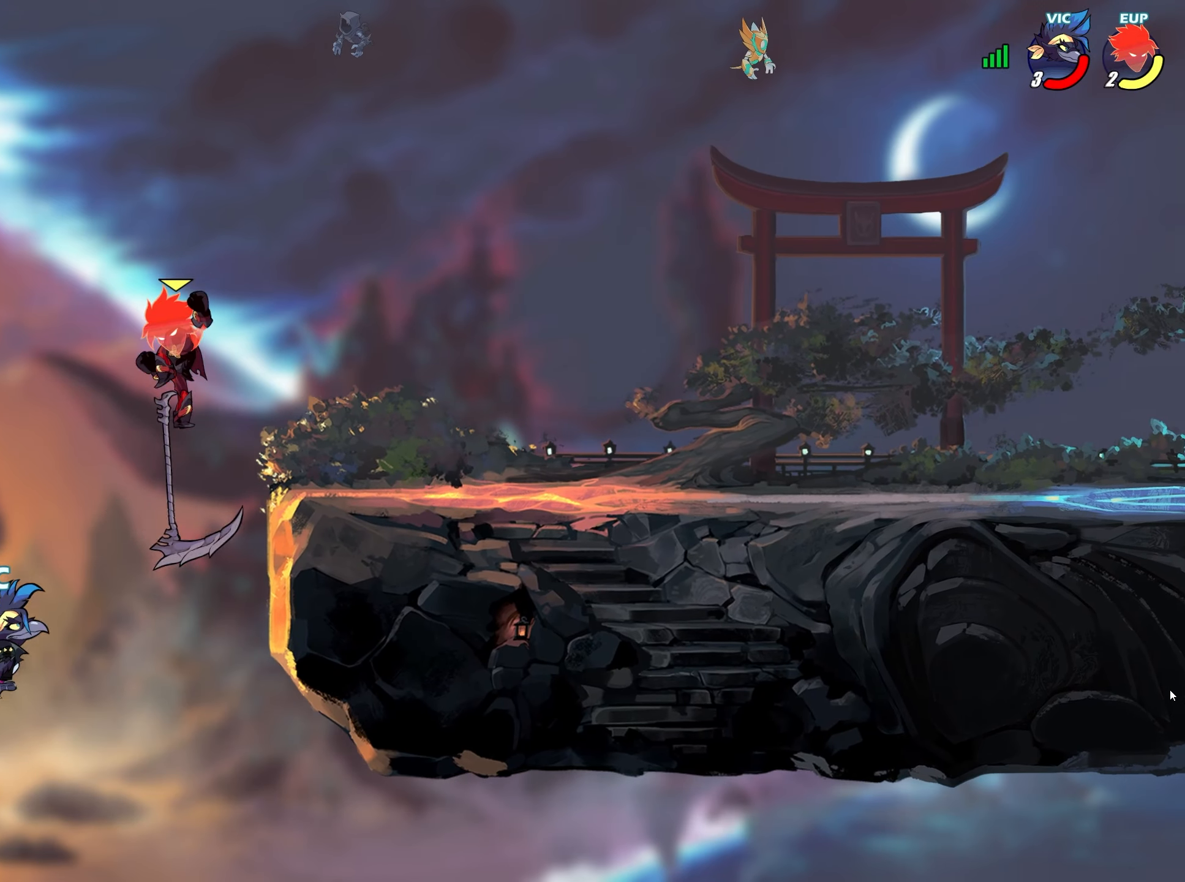
{"buttons": [], "left_stick": "center", "right_stick": "center", "events": [[17, "TRIANGLE", "down"], [50, "TRIANGLE", "up"], [67, "left_stick", "left"], [133, "right_stick", "center"], [150, "left_stick", "center"], [233, "left_stick", "up"], [250, "TRIANGLE", "down"], [300, "TRIANGLE", "up"], [333, "left_stick", "center"]]}
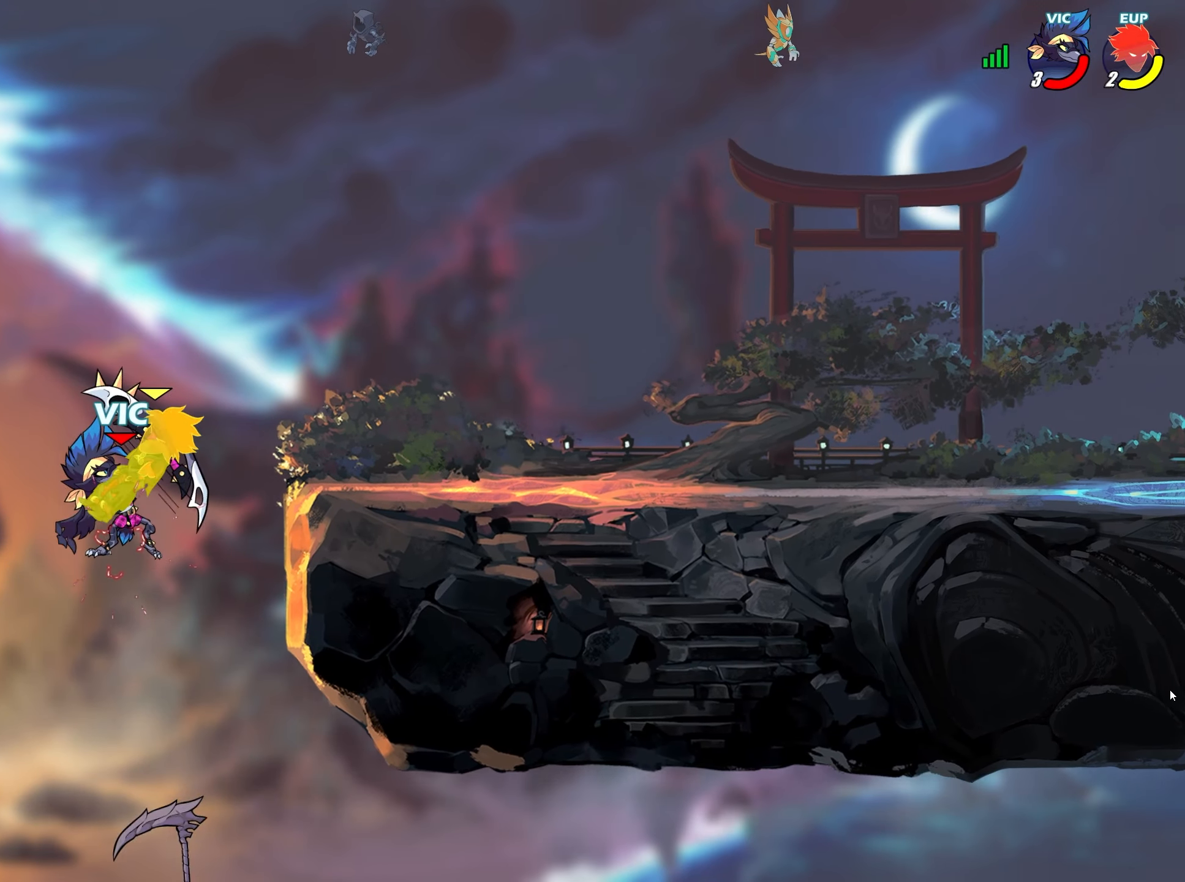
{"buttons": [], "left_stick": "up-right", "right_stick": "left", "events": [[33, "left_stick", "up-right"], [133, "L2", "down"], [233, "L2", "up"], [283, "L2", "down"], [400, "L2", "up"], [433, "SQUARE", "down"], [433, "right_stick", "left"], [483, "SQUARE", "up"]]}
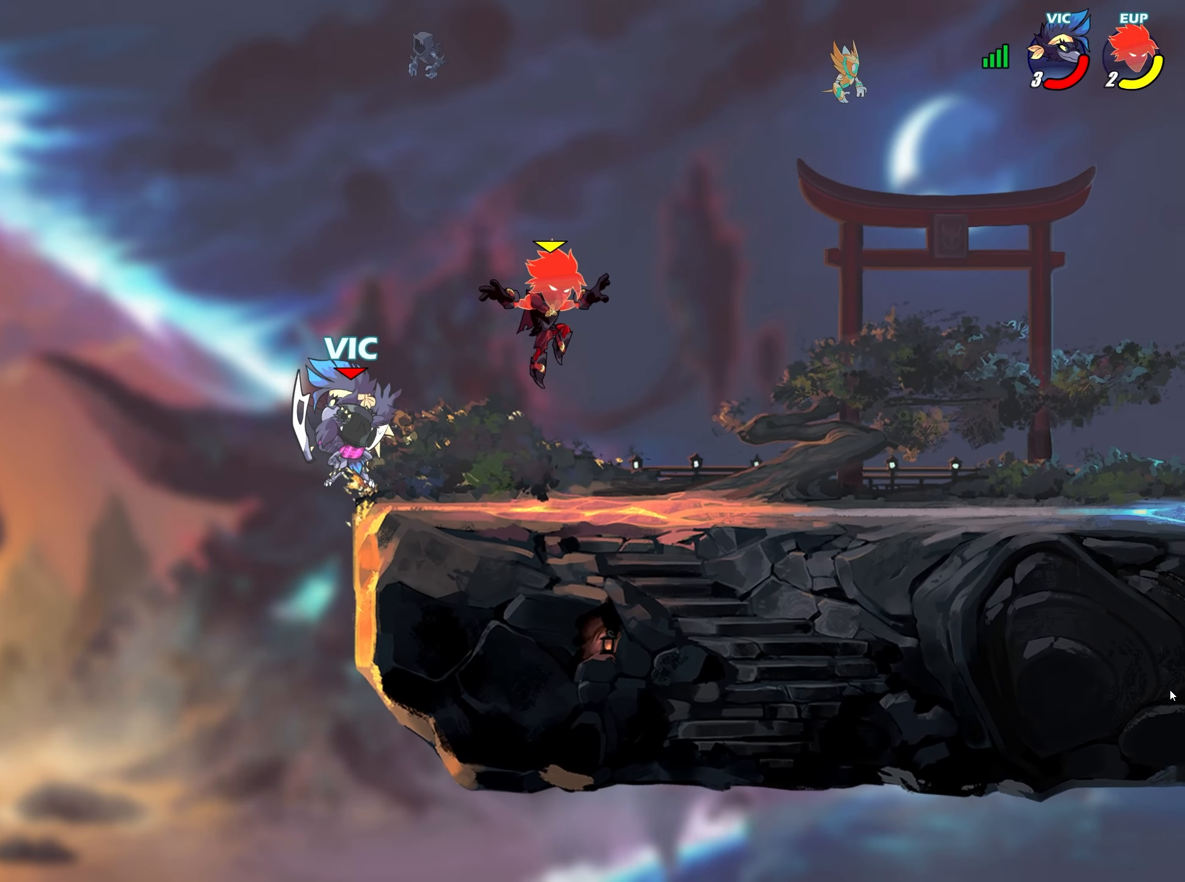
{"buttons": [], "left_stick": "left", "right_stick": "center", "events": [[50, "SQUARE", "down"], [83, "right_stick", "down"], [100, "CROSS", "down"], [100, "SQUARE", "up"], [133, "CROSS", "up"], [150, "right_stick", "center"], [333, "left_stick", "left"]]}
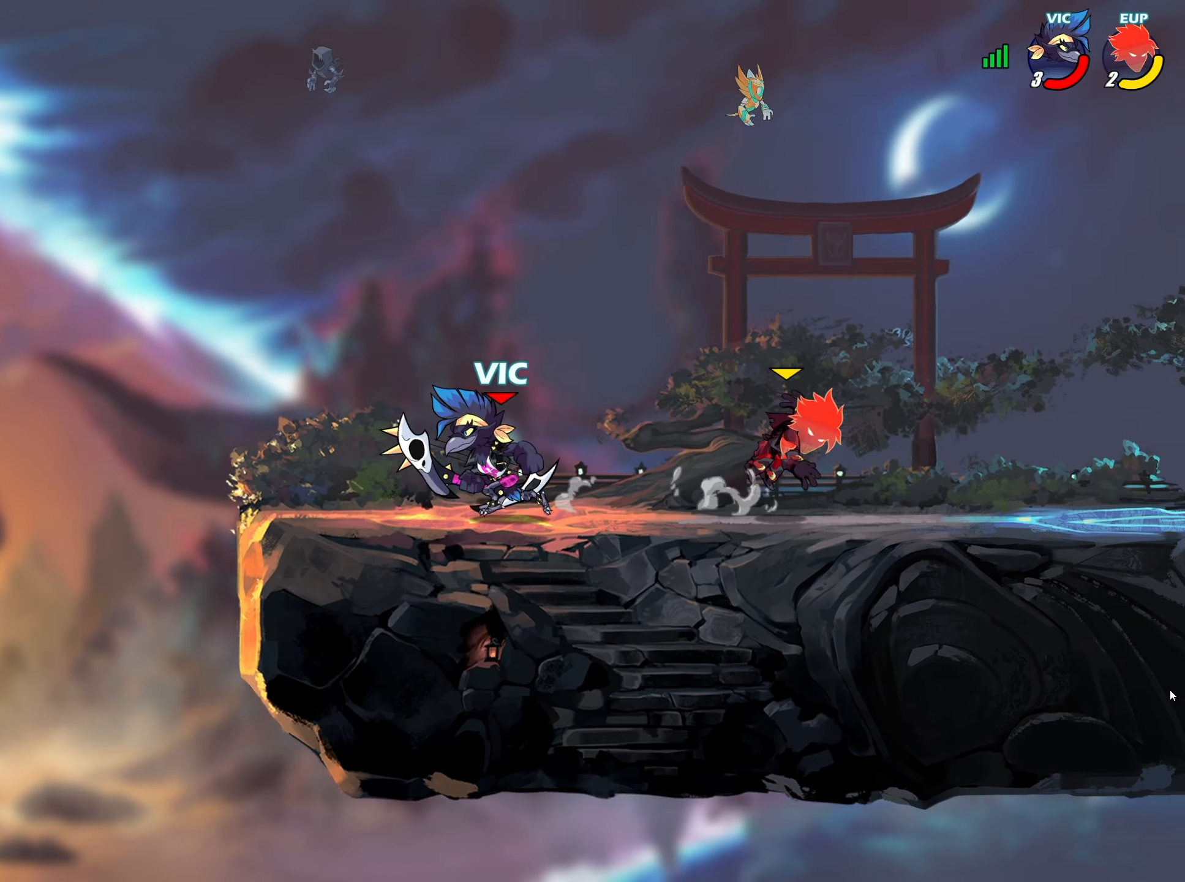
{"buttons": [], "left_stick": "up-right", "right_stick": "center", "events": [[83, "L2", "down"], [150, "CROSS", "down"], [200, "L2", "up"], [200, "left_stick", "down"], [233, "CROSS", "up"], [333, "L2", "down"], [333, "left_stick", "up"], [450, "L2", "up"], [450, "left_stick", "up-right"]]}
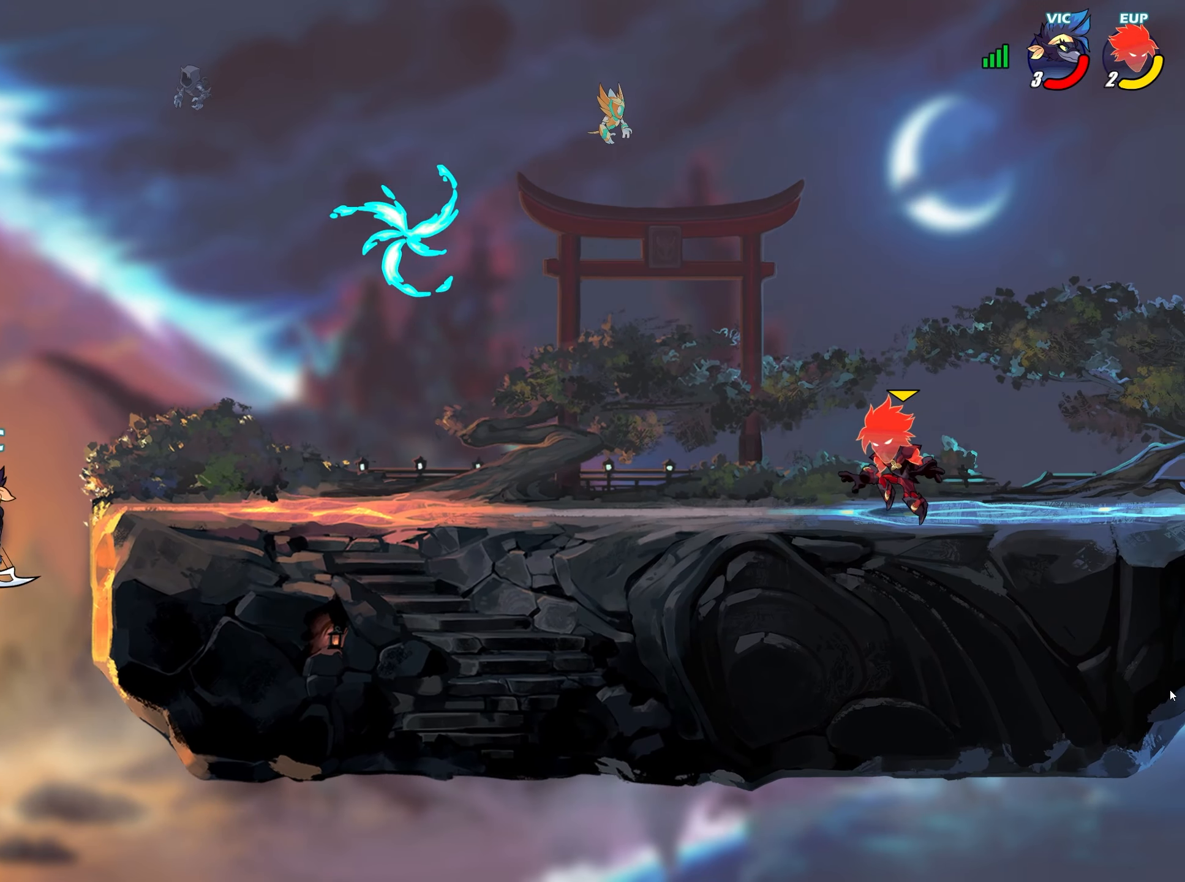
{"buttons": [], "left_stick": "down-right", "right_stick": "right", "events": [[50, "CROSS", "down"], [133, "CROSS", "up"], [400, "left_stick", "down-right"], [467, "right_stick", "right"]]}
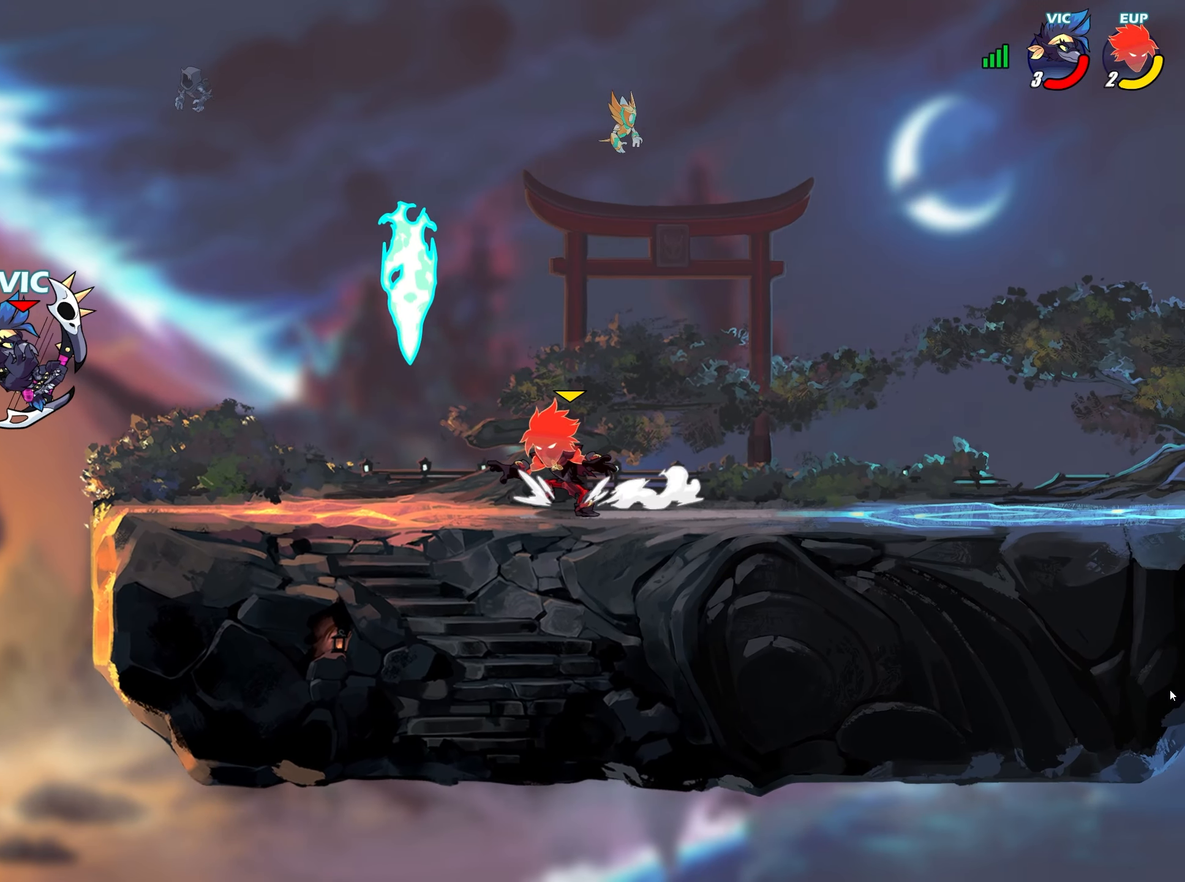
{"buttons": ["L2"], "left_stick": "left", "right_stick": "center", "events": [[50, "right_stick", "center"], [83, "left_stick", "right"], [167, "L2", "down"], [200, "CROSS", "down"], [250, "L2", "up"], [283, "left_stick", "down-left"], [300, "CROSS", "up"], [383, "left_stick", "left"], [433, "L2", "down"]]}
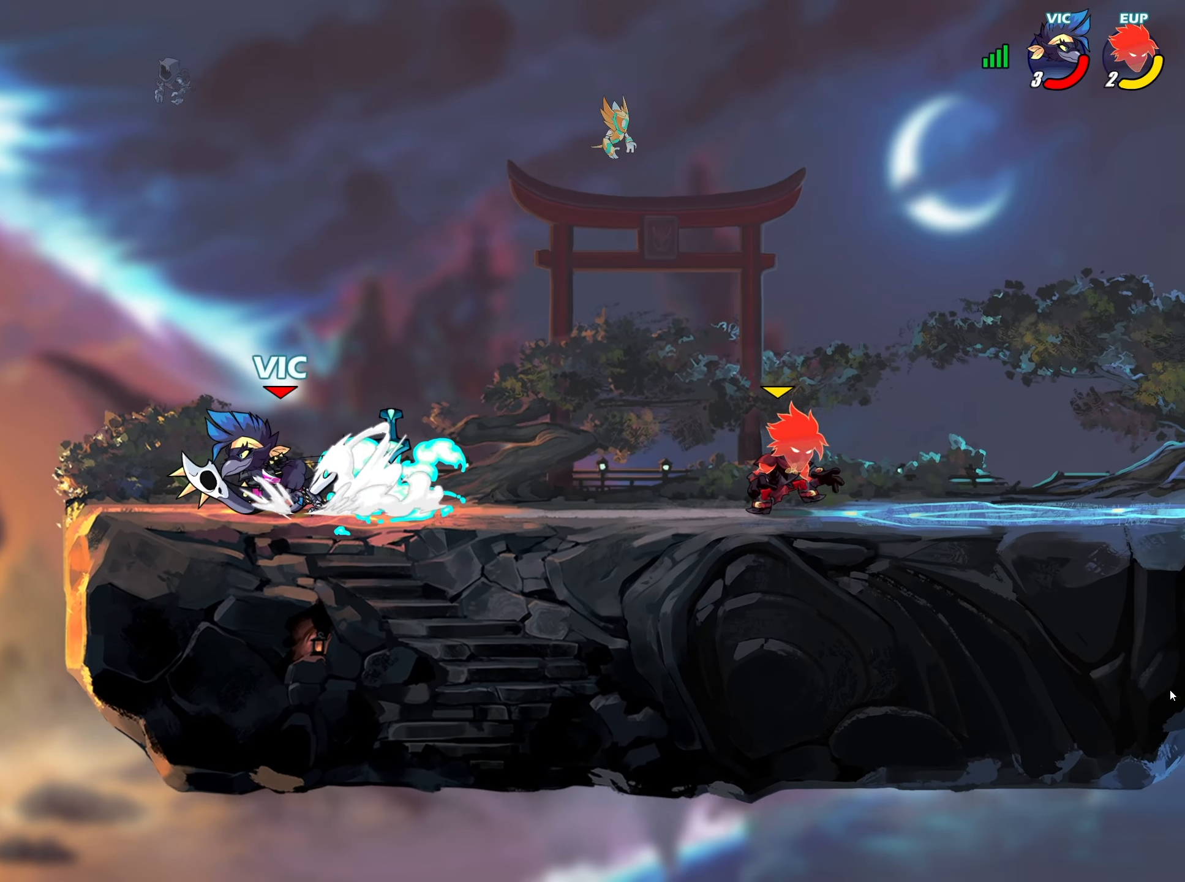
{"buttons": [], "left_stick": "right", "right_stick": "left", "events": [[17, "L2", "up"], [33, "left_stick", "down"], [67, "SQUARE", "down"], [117, "left_stick", "down-right"], [167, "L3", "down"], [167, "SQUARE", "up"], [200, "right_stick", "left"], [233, "SQUARE", "down"], [317, "SQUARE", "up"], [350, "L3", "up"], [383, "left_stick", "right"]]}
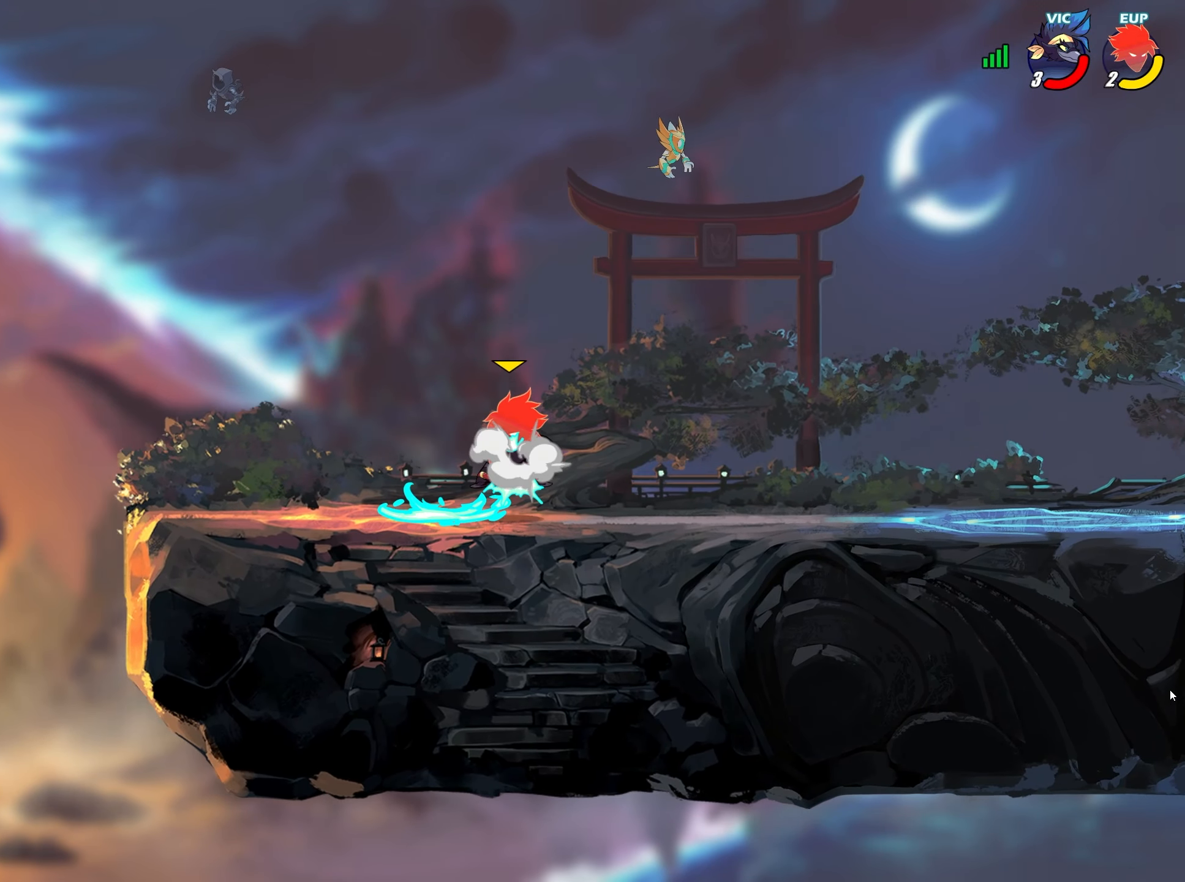
{"buttons": [], "left_stick": "up-right", "right_stick": "left", "events": [[183, "CROSS", "down"], [317, "CROSS", "up"], [483, "left_stick", "up-right"]]}
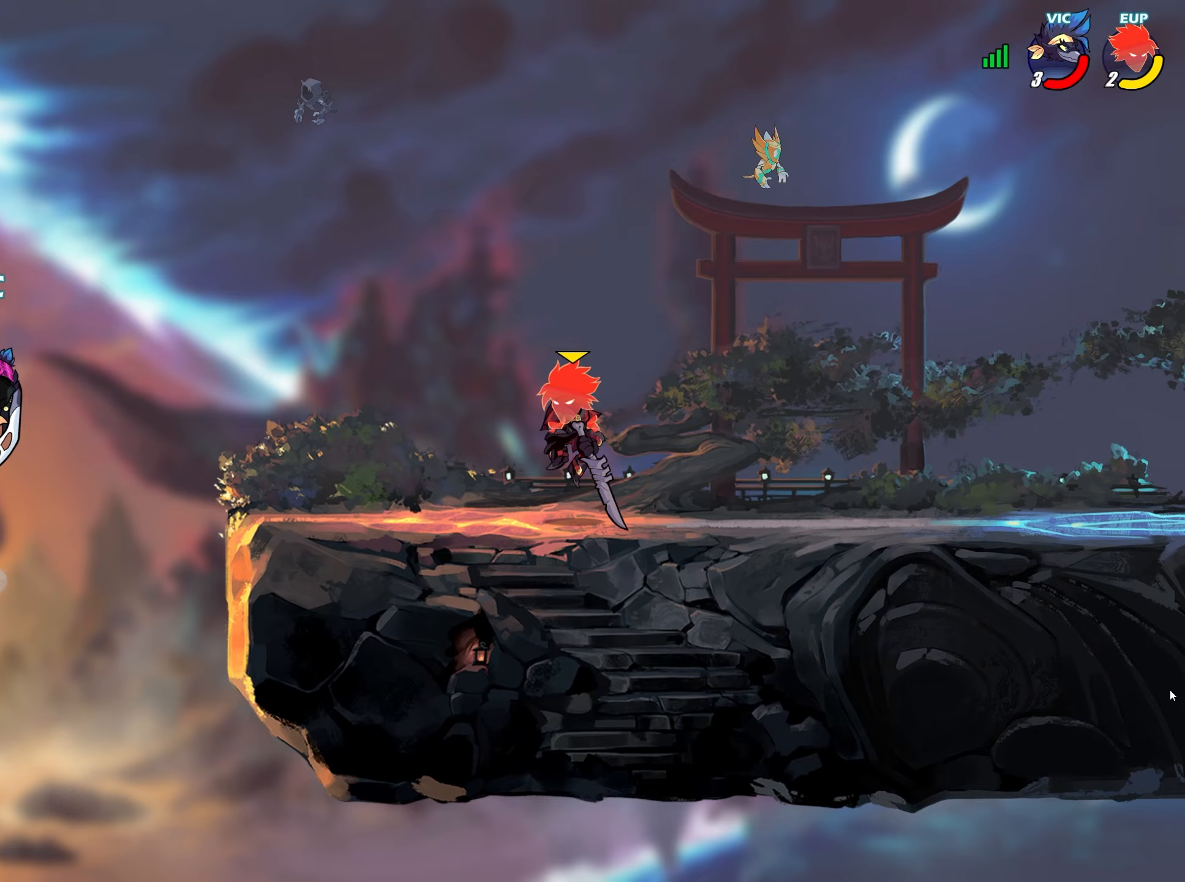
{"buttons": [], "left_stick": "down-left", "right_stick": "center", "events": [[167, "CROSS", "down"], [233, "CROSS", "up"], [233, "left_stick", "down"], [350, "left_stick", "up-right"], [450, "left_stick", "down-left"], [483, "right_stick", "center"]]}
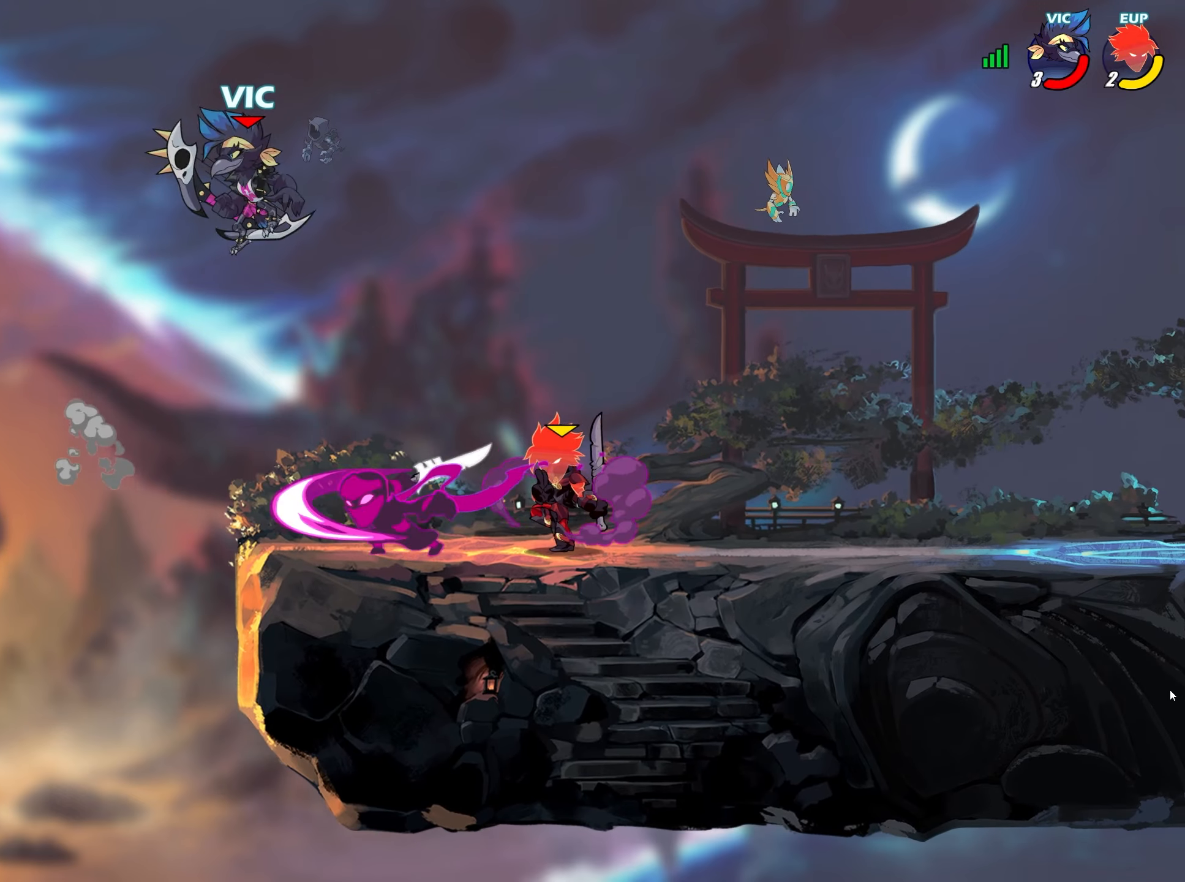
{"buttons": [], "left_stick": "right", "right_stick": "left", "events": [[67, "left_stick", "down-right"], [67, "right_stick", "left"], [233, "SQUARE", "down"], [233, "right_stick", "center"], [300, "SQUARE", "up"], [300, "left_stick", "right"], [367, "SQUARE", "down"], [400, "CROSS", "down"], [417, "SQUARE", "up"], [433, "CROSS", "up"], [483, "right_stick", "left"]]}
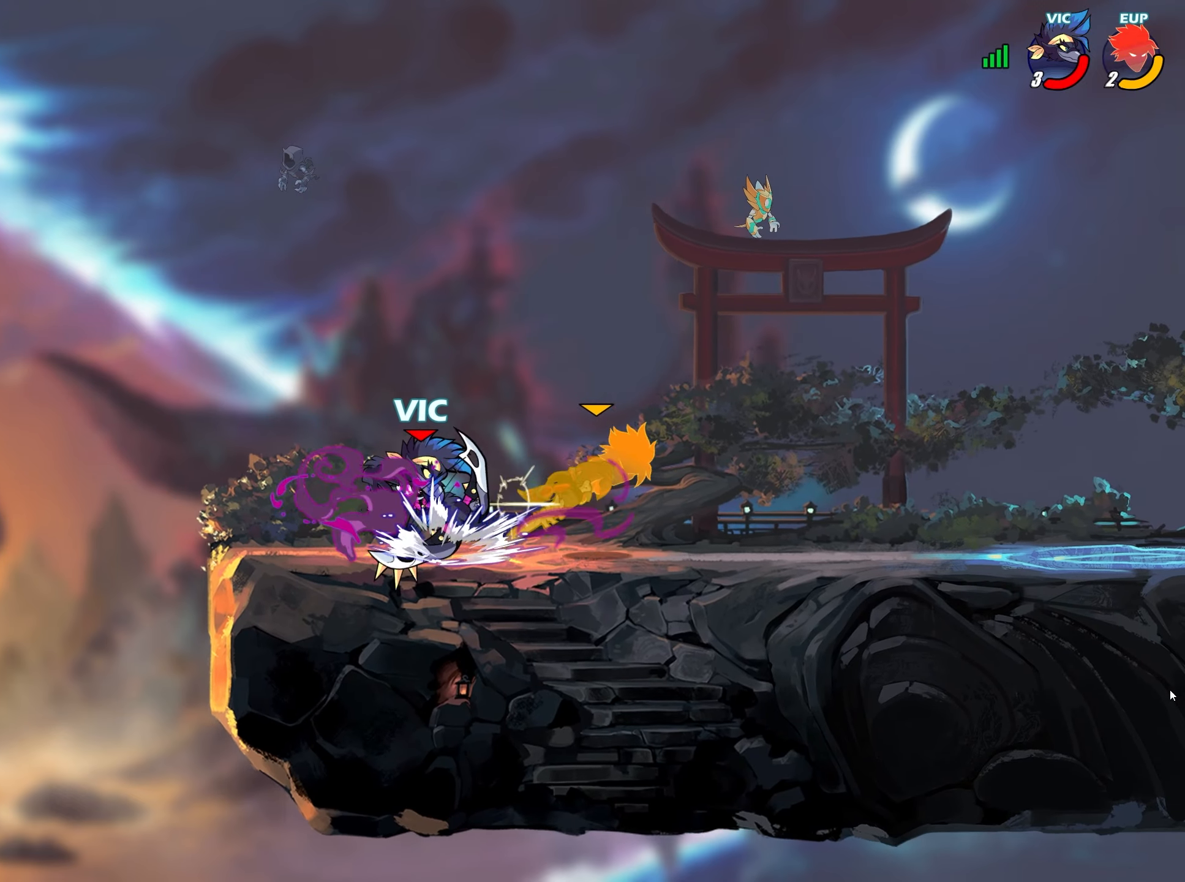
{"buttons": [], "left_stick": "right", "right_stick": "left", "events": [[50, "left_stick", "center"], [150, "left_stick", "up-right"], [250, "left_stick", "down-left"], [333, "left_stick", "up-right"], [417, "left_stick", "left"], [500, "left_stick", "right"]]}
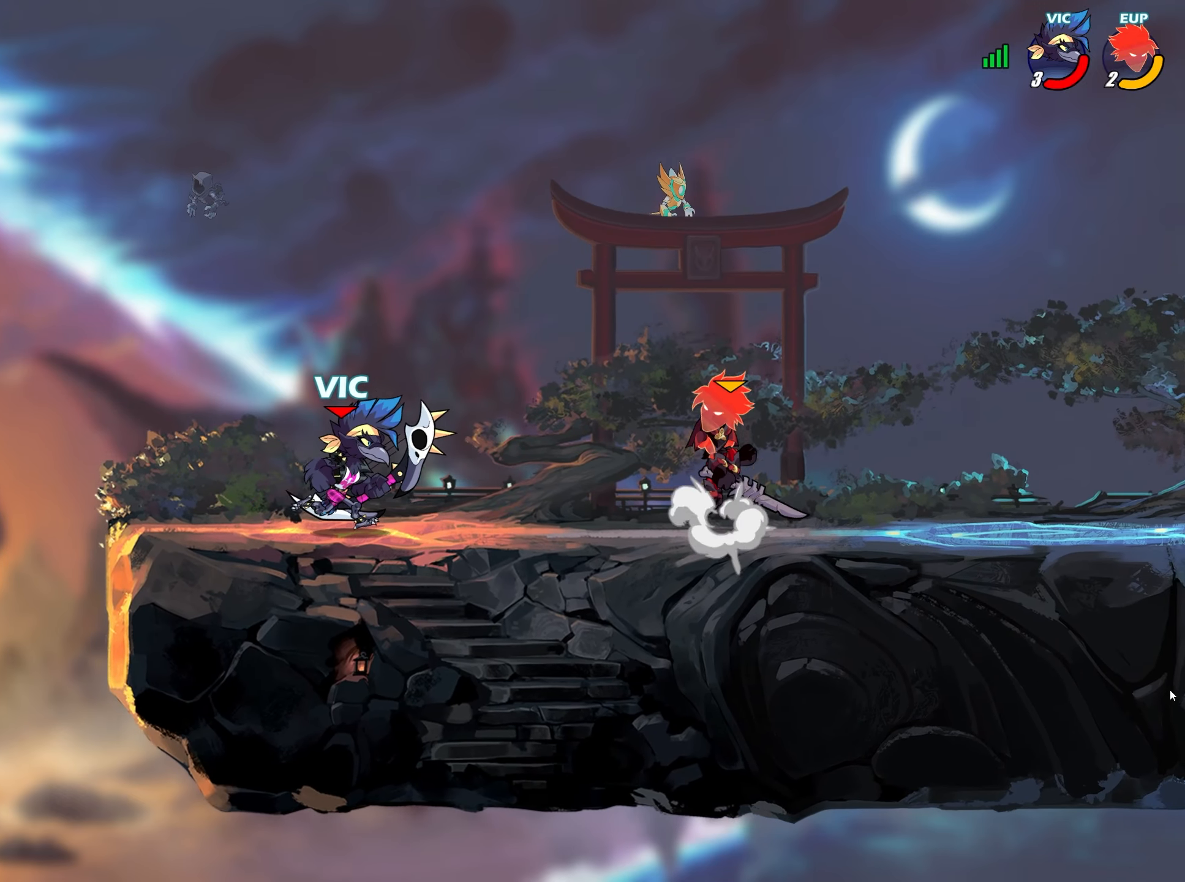
{"buttons": [], "left_stick": "down", "right_stick": "left", "events": [[50, "L2", "down"], [150, "L2", "up"], [200, "L2", "down"], [200, "left_stick", "left"], [317, "L2", "up"], [317, "left_stick", "down"], [367, "SQUARE", "down"], [450, "SQUARE", "up"]]}
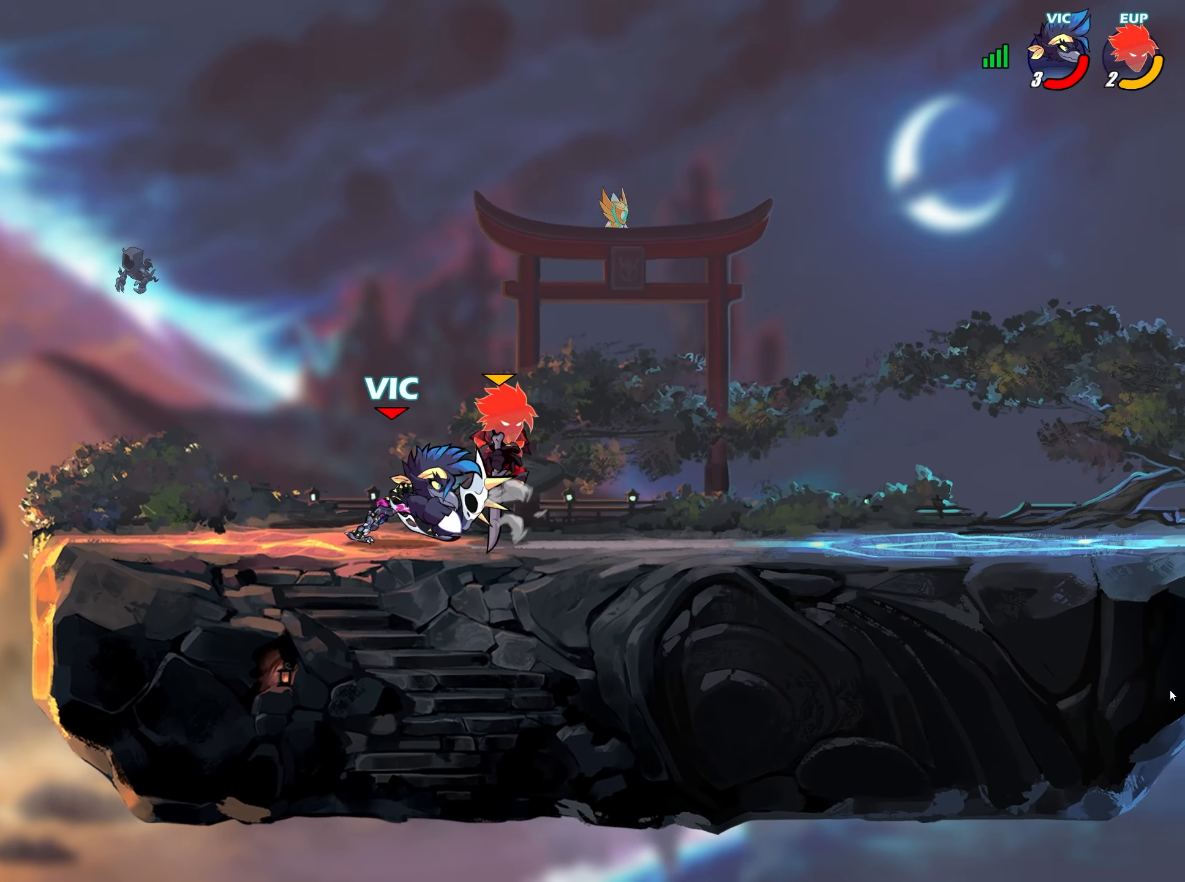
{"buttons": [], "left_stick": "up-right", "right_stick": "left", "events": [[17, "SQUARE", "down"], [100, "SQUARE", "up"], [167, "SQUARE", "down"], [167, "left_stick", "right"], [250, "SQUARE", "up"], [467, "left_stick", "up-right"]]}
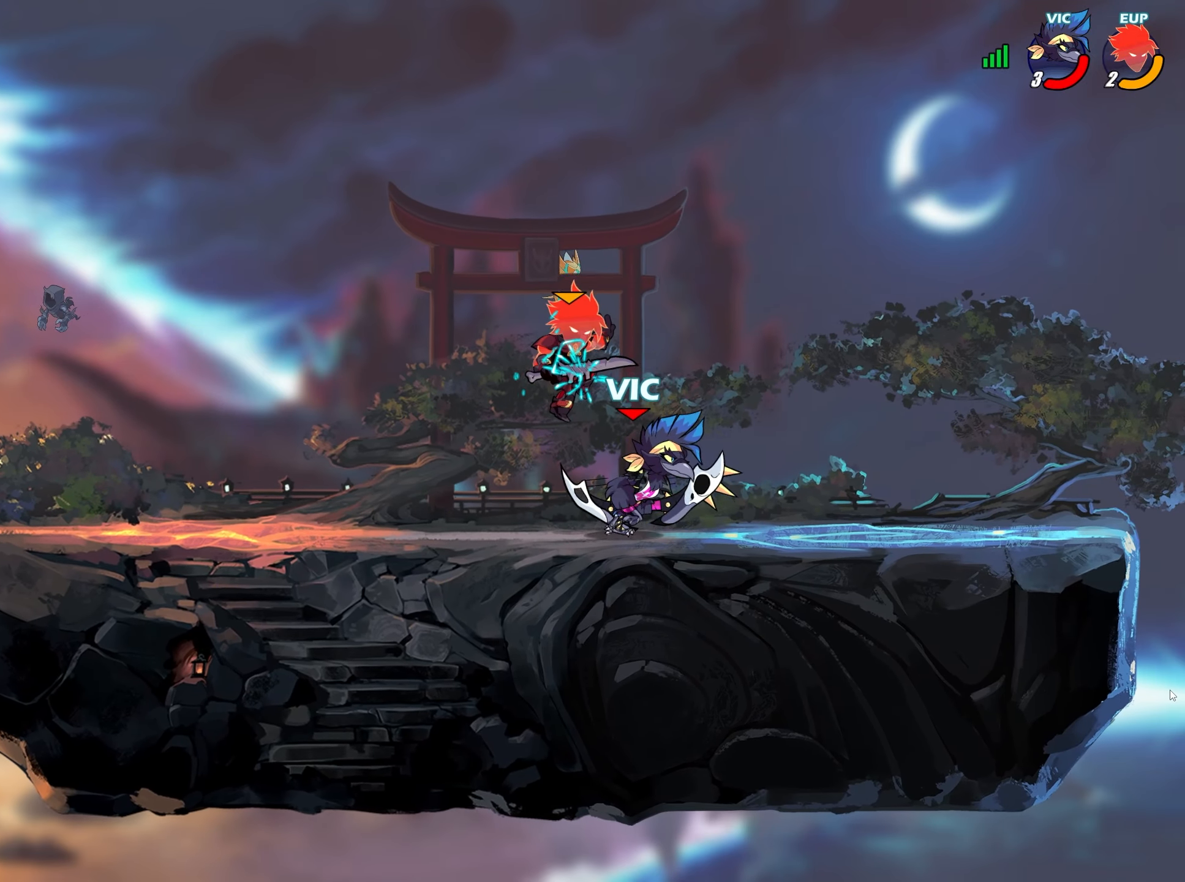
{"buttons": ["CROSS"], "left_stick": "up-left", "right_stick": "down", "events": [[17, "left_stick", "center"], [133, "left_stick", "down-left"], [183, "left_stick", "left"], [250, "L2", "down"], [283, "left_stick", "up-left"], [333, "CROSS", "down"], [350, "L2", "up"], [350, "SQUARE", "down"], [383, "CROSS", "up"], [417, "SQUARE", "up"], [467, "CROSS", "down"], [467, "SQUARE", "down"], [483, "SQUARE", "up"], [483, "right_stick", "down"]]}
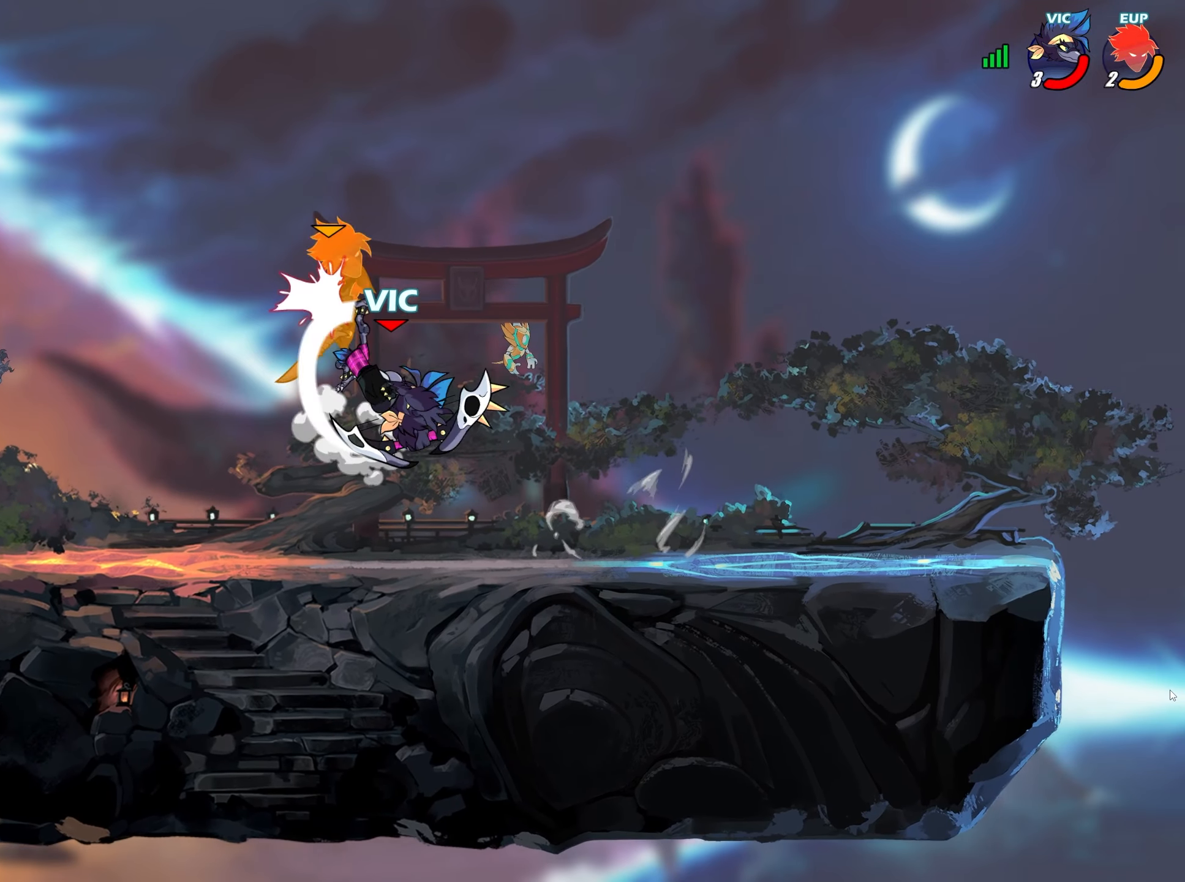
{"buttons": [], "left_stick": "up-right", "right_stick": "center", "events": [[17, "CROSS", "up"], [17, "right_stick", "center"], [300, "left_stick", "center"], [400, "left_stick", "up-right"]]}
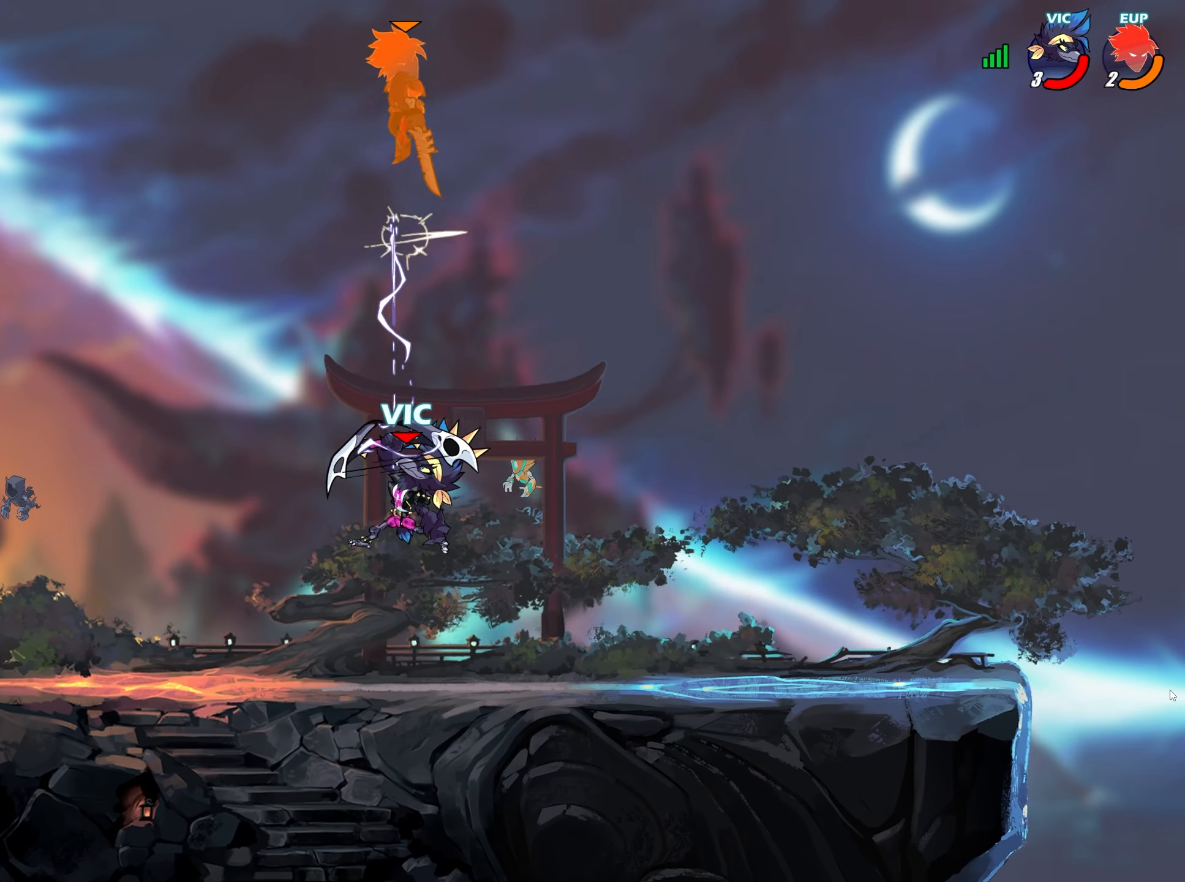
{"buttons": [], "left_stick": "left", "right_stick": "center", "events": [[83, "CROSS", "down"], [250, "CROSS", "up"], [300, "left_stick", "center"], [383, "L2", "down"], [450, "L2", "up"], [467, "left_stick", "left"]]}
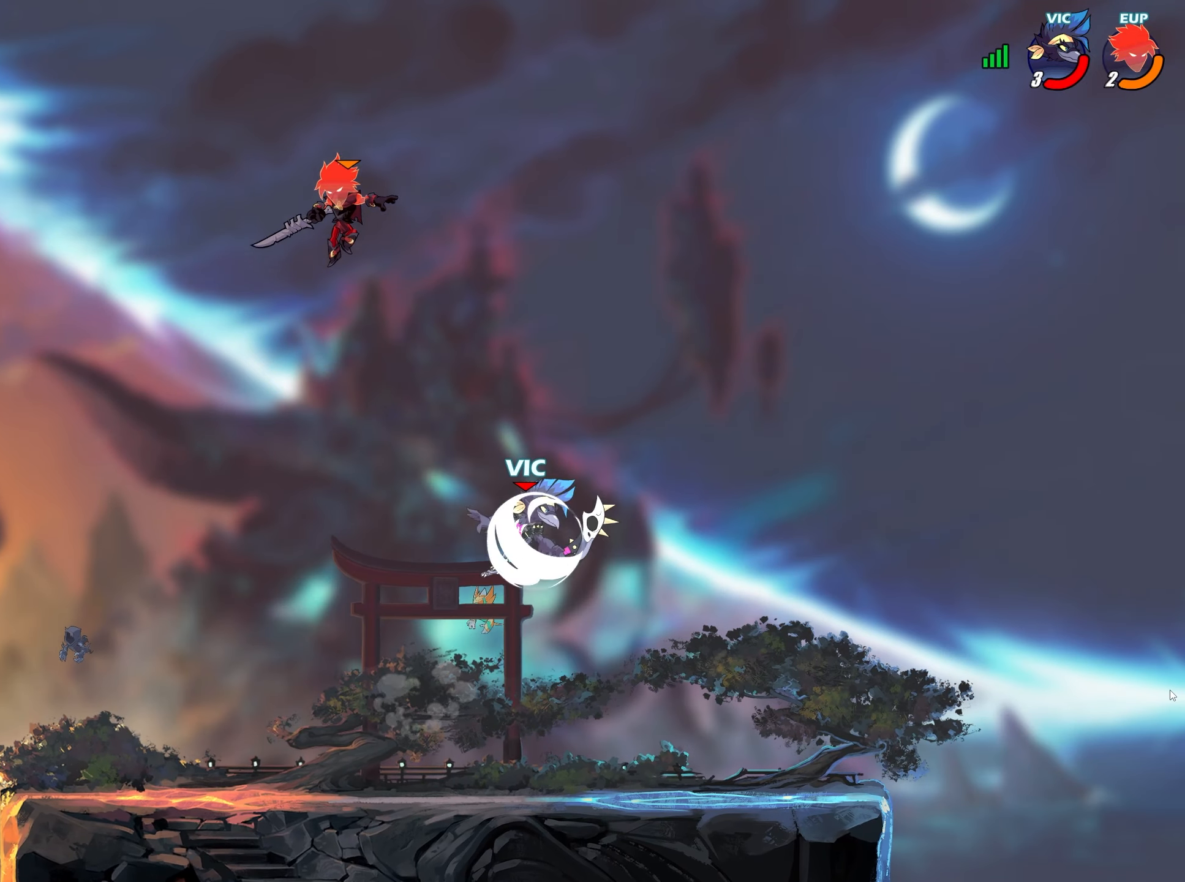
{"buttons": [], "left_stick": "left", "right_stick": "center", "events": [[17, "TRIANGLE", "down"], [33, "L3", "down"], [67, "TRIANGLE", "up"], [283, "CIRCLE", "down"], [283, "TRIANGLE", "down"], [317, "CIRCLE", "up"], [333, "SQUARE", "down"], [333, "TRIANGLE", "up"], [350, "SQUARE", "up"], [433, "L3", "up"]]}
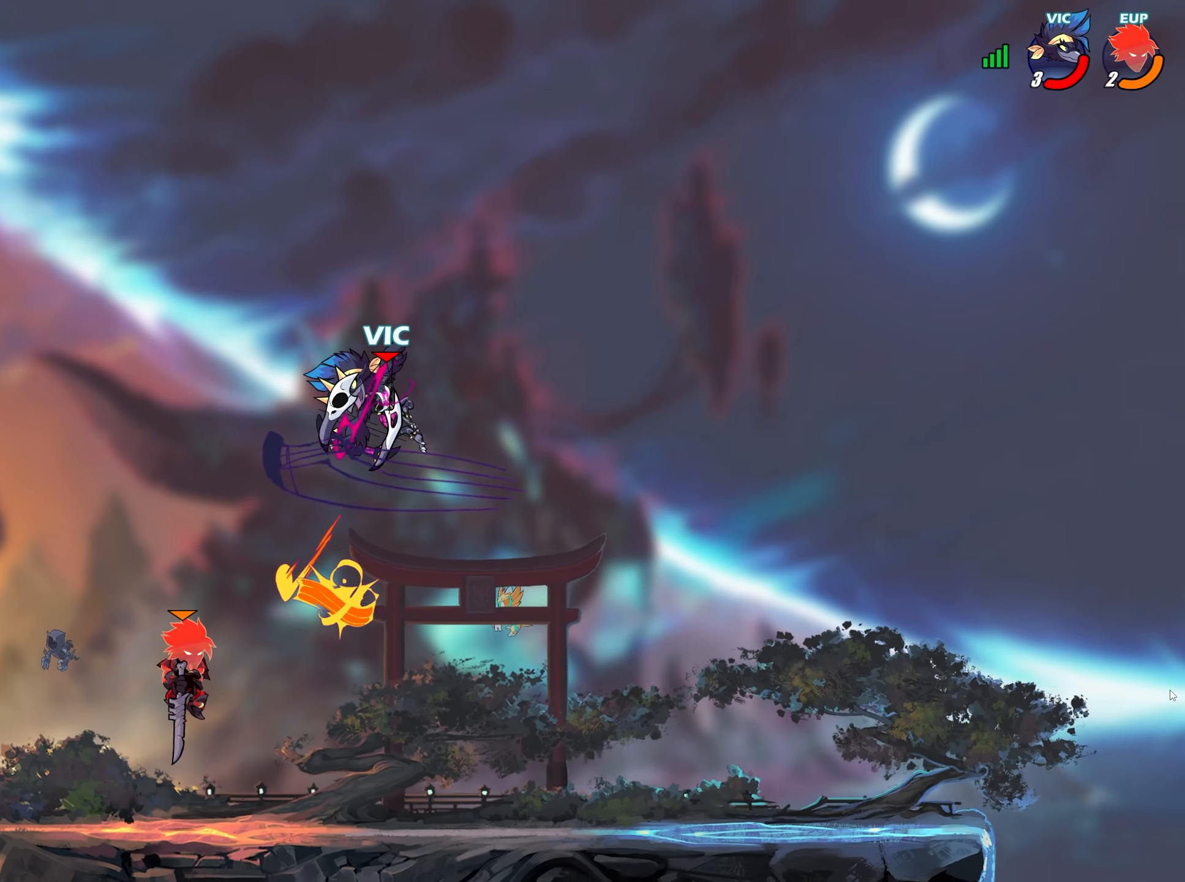
{"buttons": ["CROSS"], "left_stick": "left", "right_stick": "center", "events": [[117, "left_stick", "center"], [167, "TRIANGLE", "down"], [200, "TRIANGLE", "up"], [217, "right_stick", "down"], [267, "right_stick", "center"], [317, "left_stick", "up-right"], [483, "CROSS", "down"], [483, "left_stick", "left"]]}
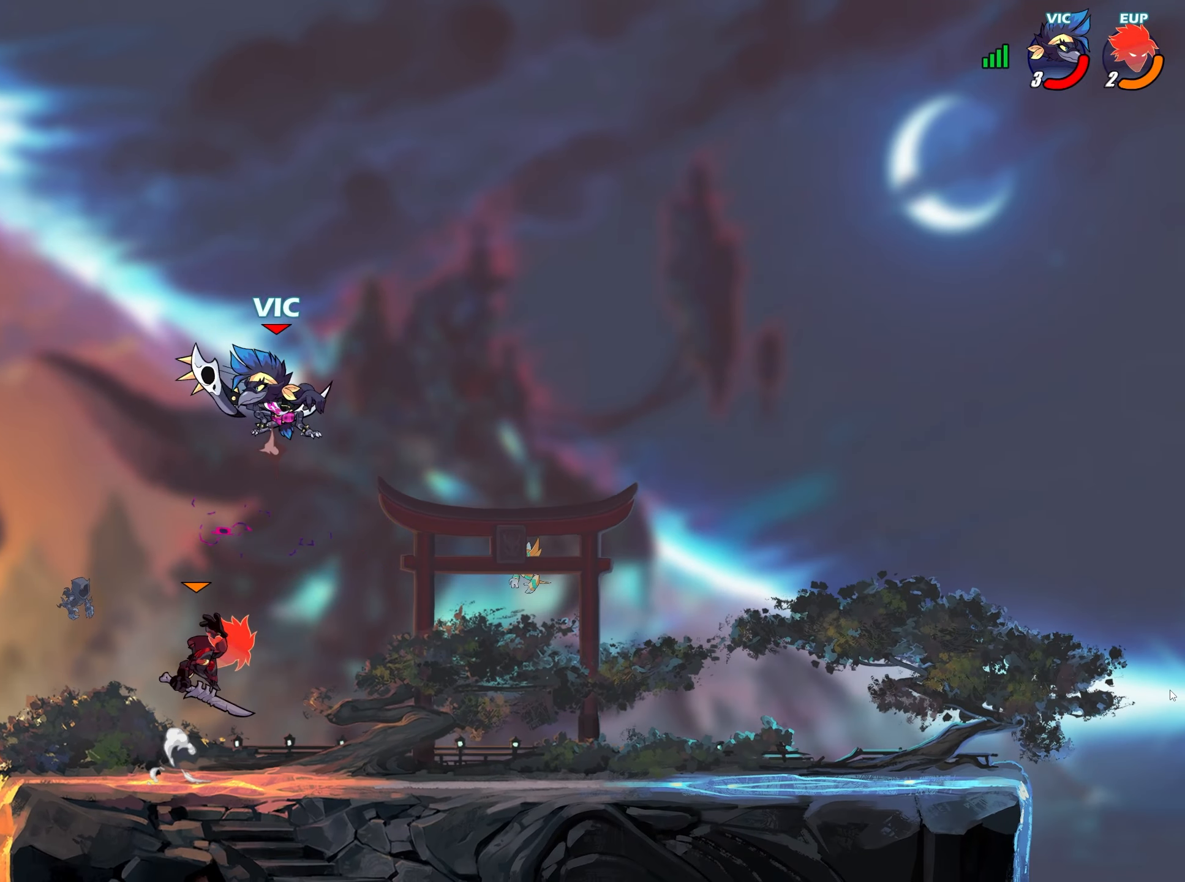
{"buttons": [], "left_stick": "down-right", "right_stick": "center", "events": [[67, "CROSS", "up"], [83, "left_stick", "up-right"], [200, "left_stick", "down-right"]]}
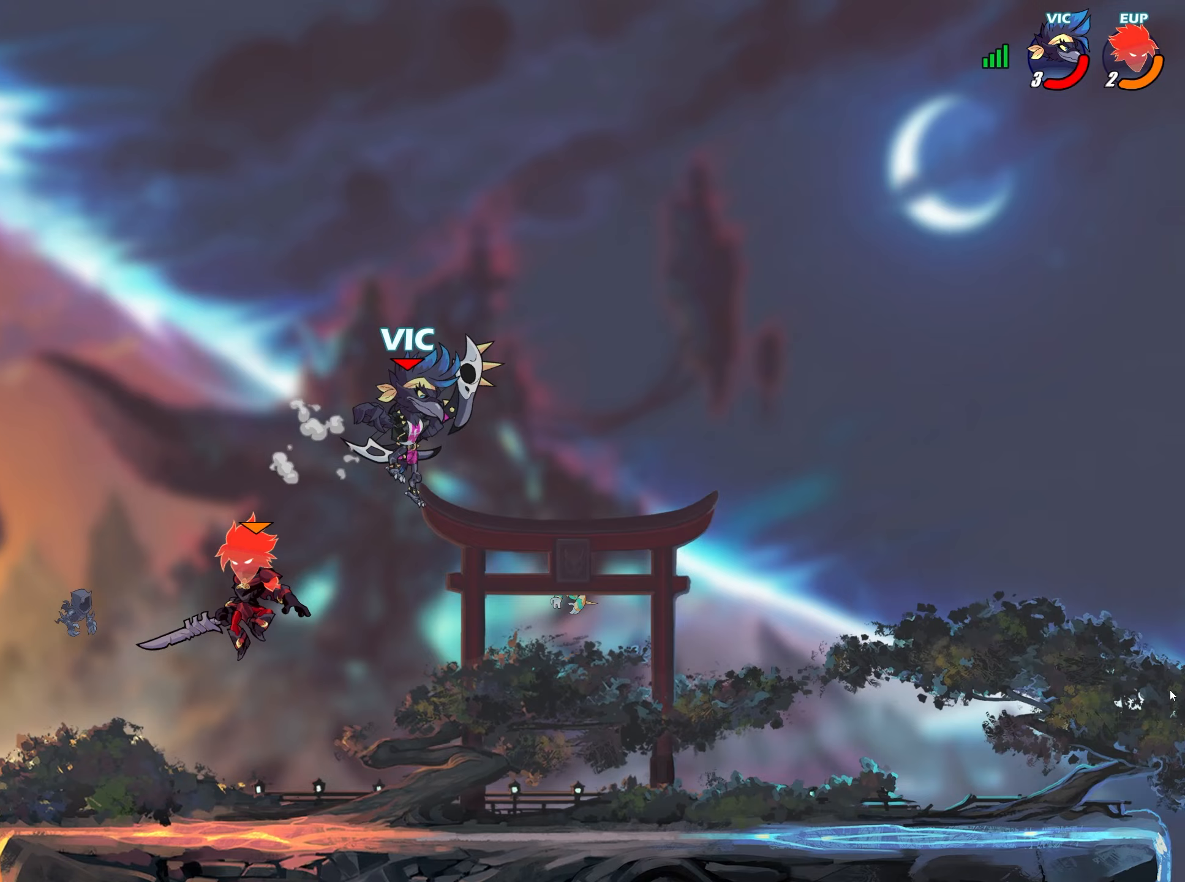
{"buttons": [], "left_stick": "down-left", "right_stick": "center", "events": [[200, "left_stick", "right"], [300, "L2", "down"], [333, "CROSS", "down"], [383, "L2", "up"], [383, "left_stick", "down"], [400, "CROSS", "up"], [450, "left_stick", "down-left"]]}
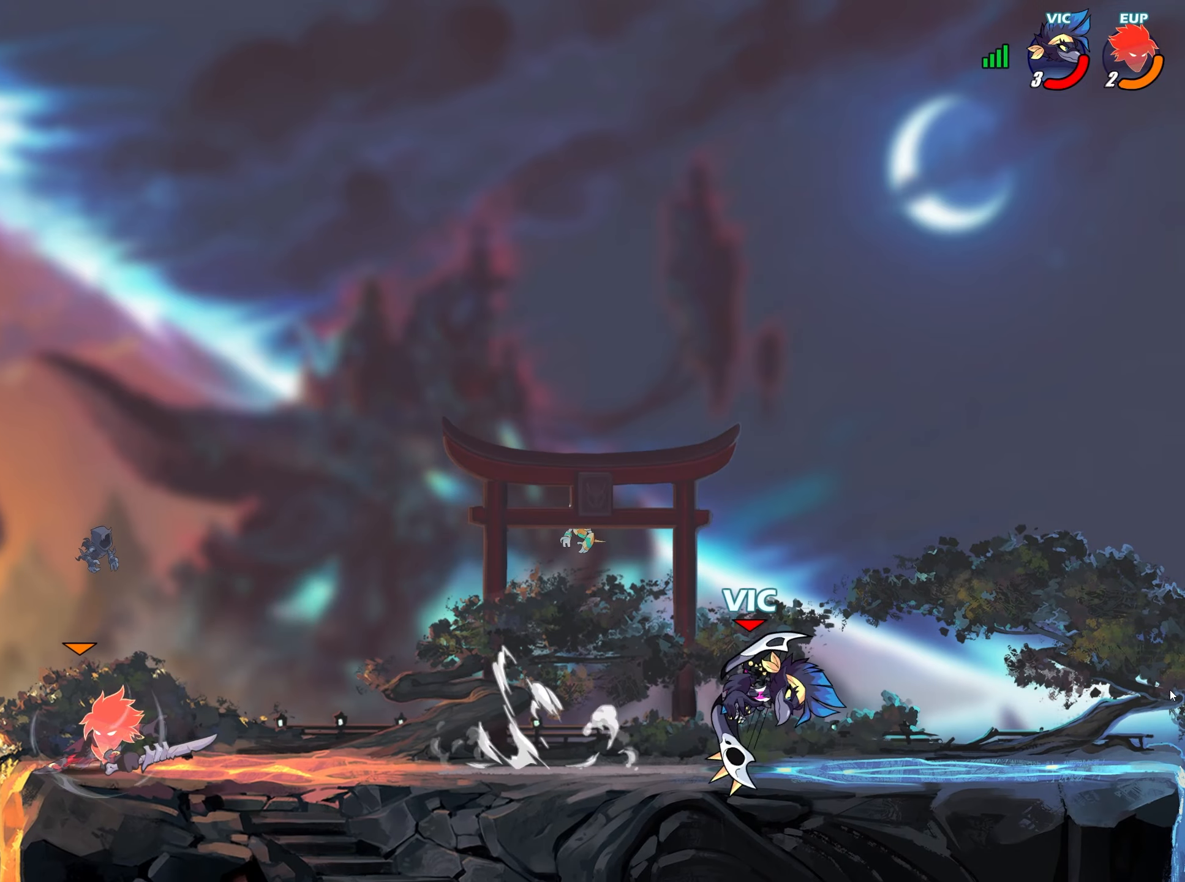
{"buttons": [], "left_stick": "right", "right_stick": "center", "events": [[33, "SQUARE", "down"], [100, "SQUARE", "up"], [183, "SQUARE", "down"], [267, "SQUARE", "up"], [383, "SQUARE", "down"], [400, "left_stick", "center"], [433, "SQUARE", "up"], [467, "left_stick", "right"]]}
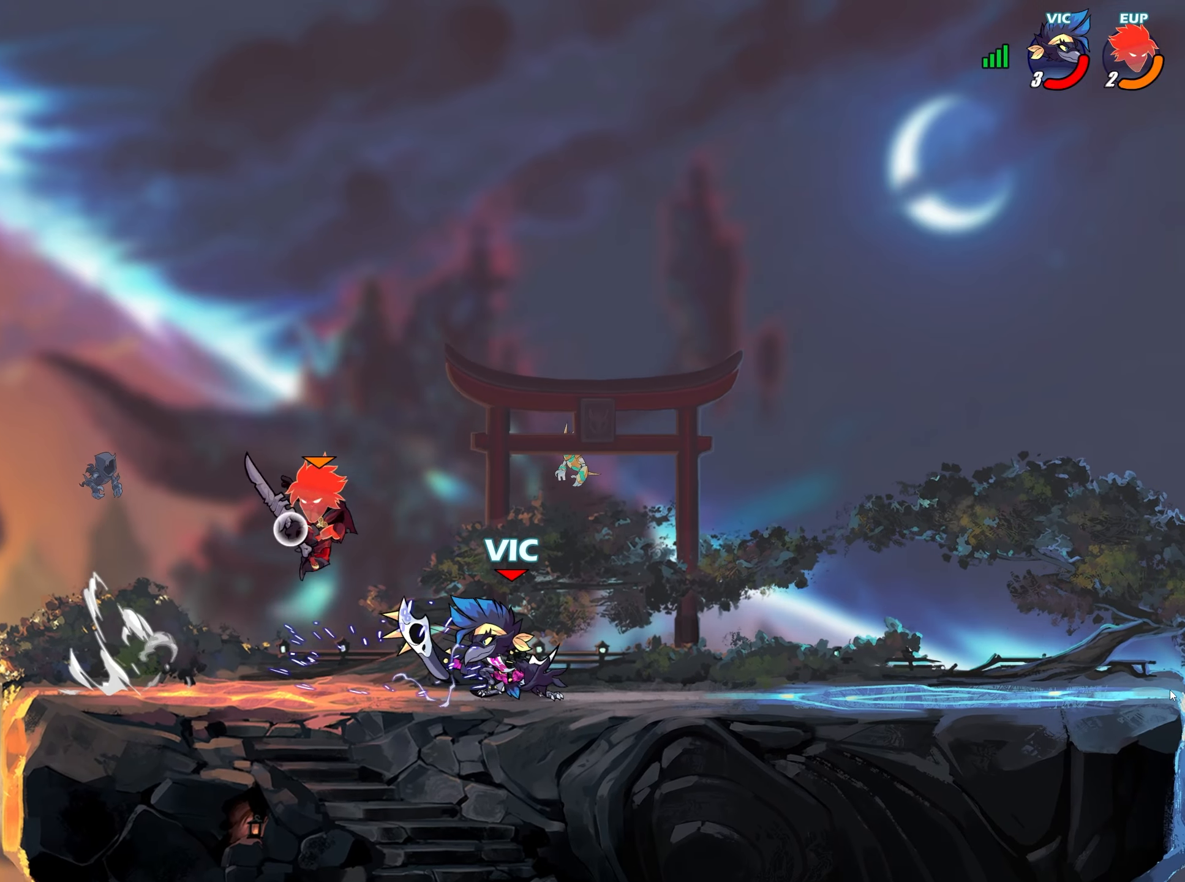
{"buttons": [], "left_stick": "left", "right_stick": "center", "events": [[200, "left_stick", "up-right"], [267, "L2", "down"], [317, "CROSS", "down"], [317, "left_stick", "down-right"], [333, "L2", "up"], [400, "CROSS", "up"], [467, "left_stick", "left"]]}
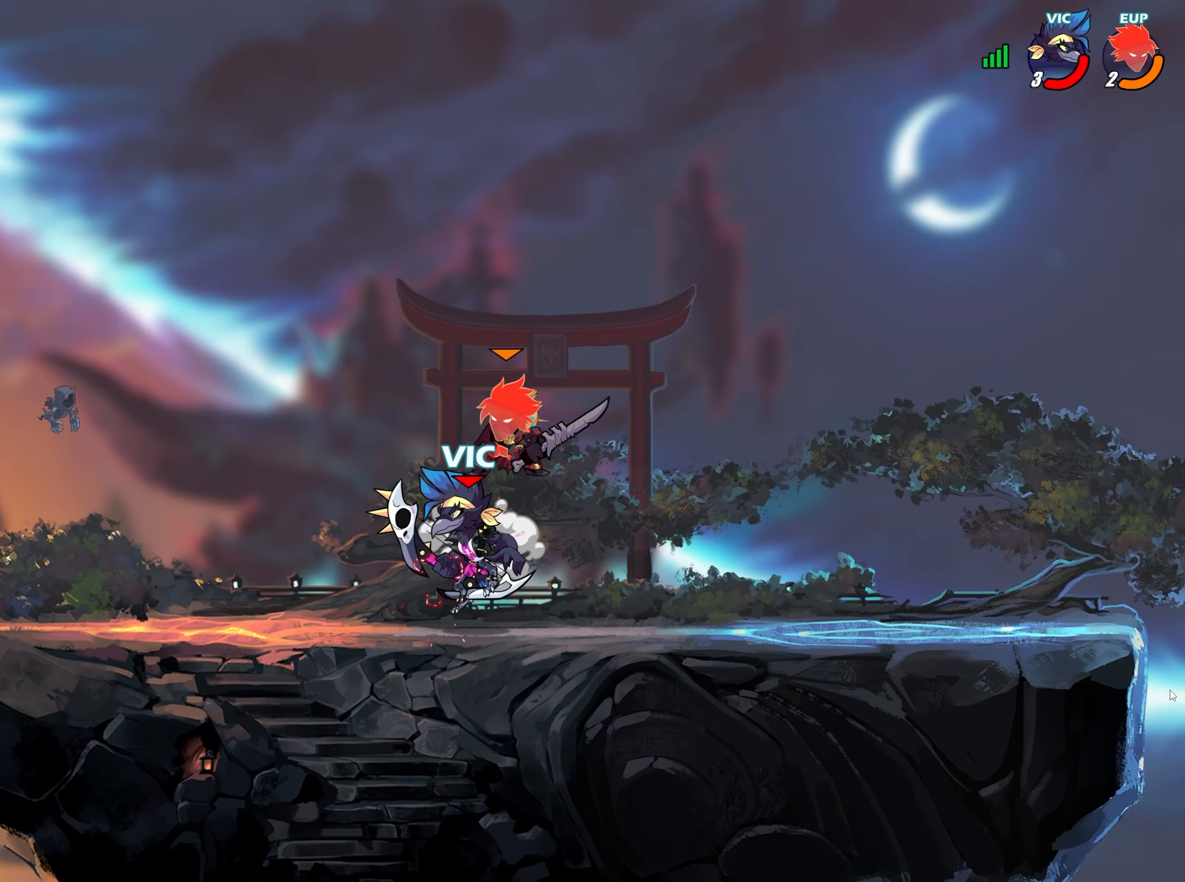
{"buttons": [], "left_stick": "up-right", "right_stick": "left", "events": [[17, "L2", "down"], [33, "left_stick", "up-left"], [67, "CROSS", "down"], [100, "left_stick", "down-left"], [117, "L2", "up"], [133, "right_stick", "left"], [167, "CROSS", "up"], [200, "right_stick", "center"], [283, "right_stick", "left"], [367, "left_stick", "down-right"], [450, "left_stick", "up-right"]]}
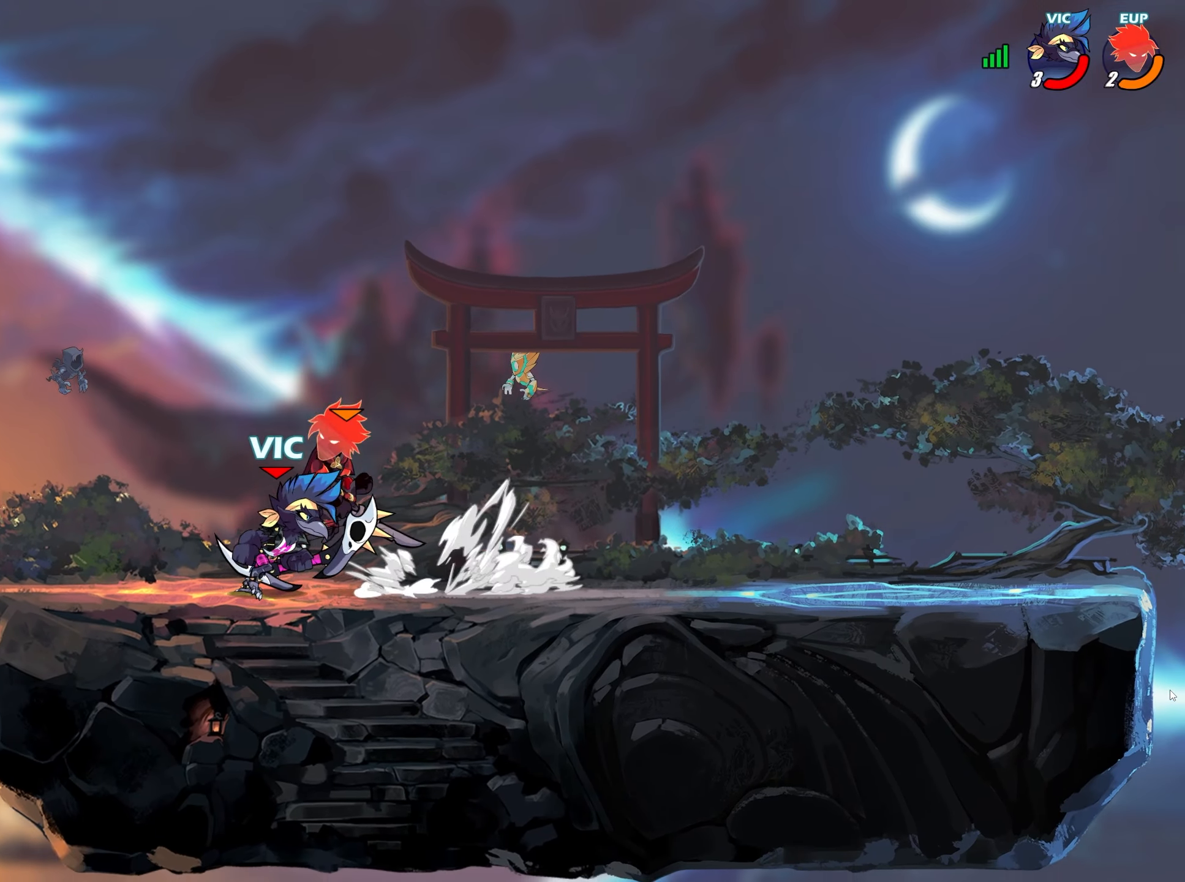
{"buttons": [], "left_stick": "down-left", "right_stick": "left", "events": [[67, "L2", "down"], [117, "CROSS", "down"], [150, "left_stick", "down-right"], [167, "L2", "up"], [183, "right_stick", "center"], [233, "CROSS", "up"], [233, "right_stick", "left"], [300, "left_stick", "left"], [333, "L2", "down"], [433, "L2", "up"], [483, "left_stick", "down-left"]]}
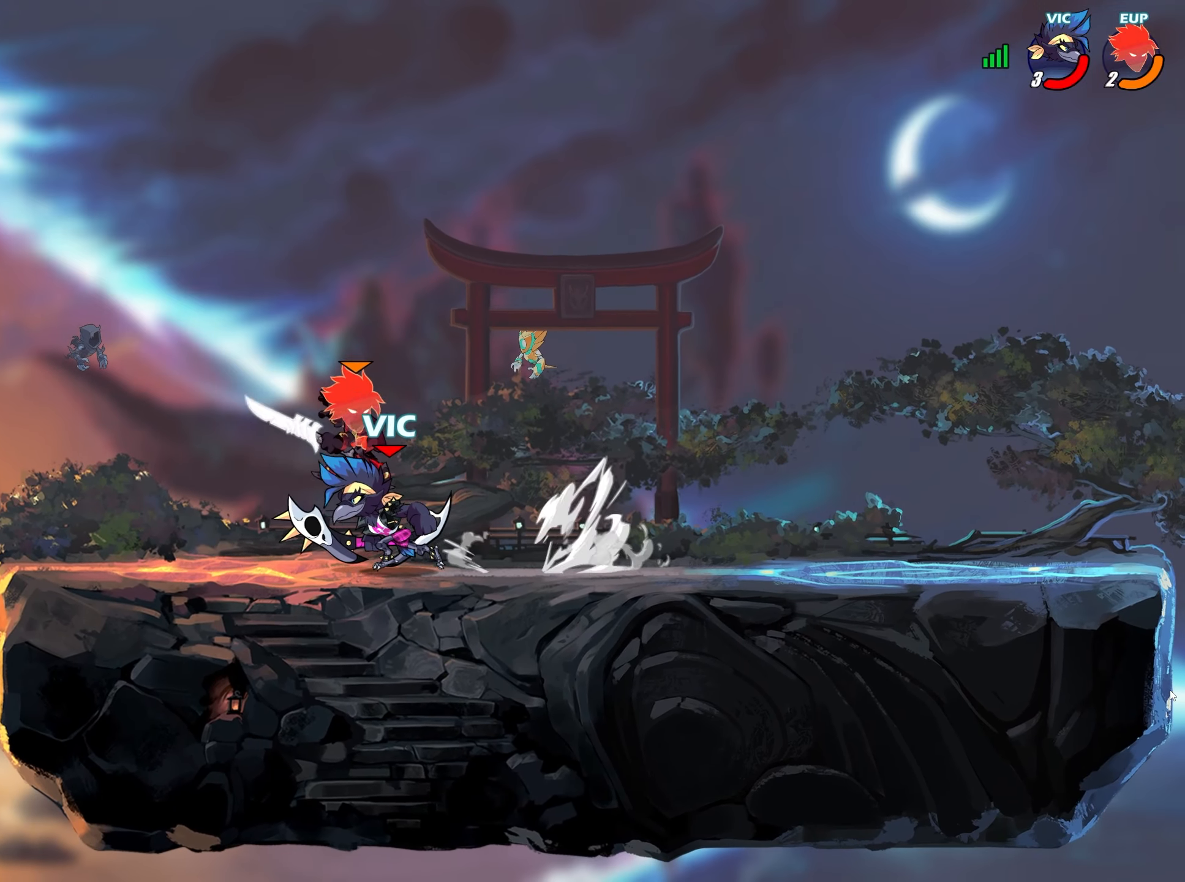
{"buttons": [], "left_stick": "right", "right_stick": "left", "events": [[100, "left_stick", "right"], [133, "SQUARE", "down"], [167, "right_stick", "center"], [217, "SQUARE", "up"], [233, "right_stick", "left"], [283, "SQUARE", "down"], [333, "left_stick", "center"], [367, "SQUARE", "up"], [483, "left_stick", "right"]]}
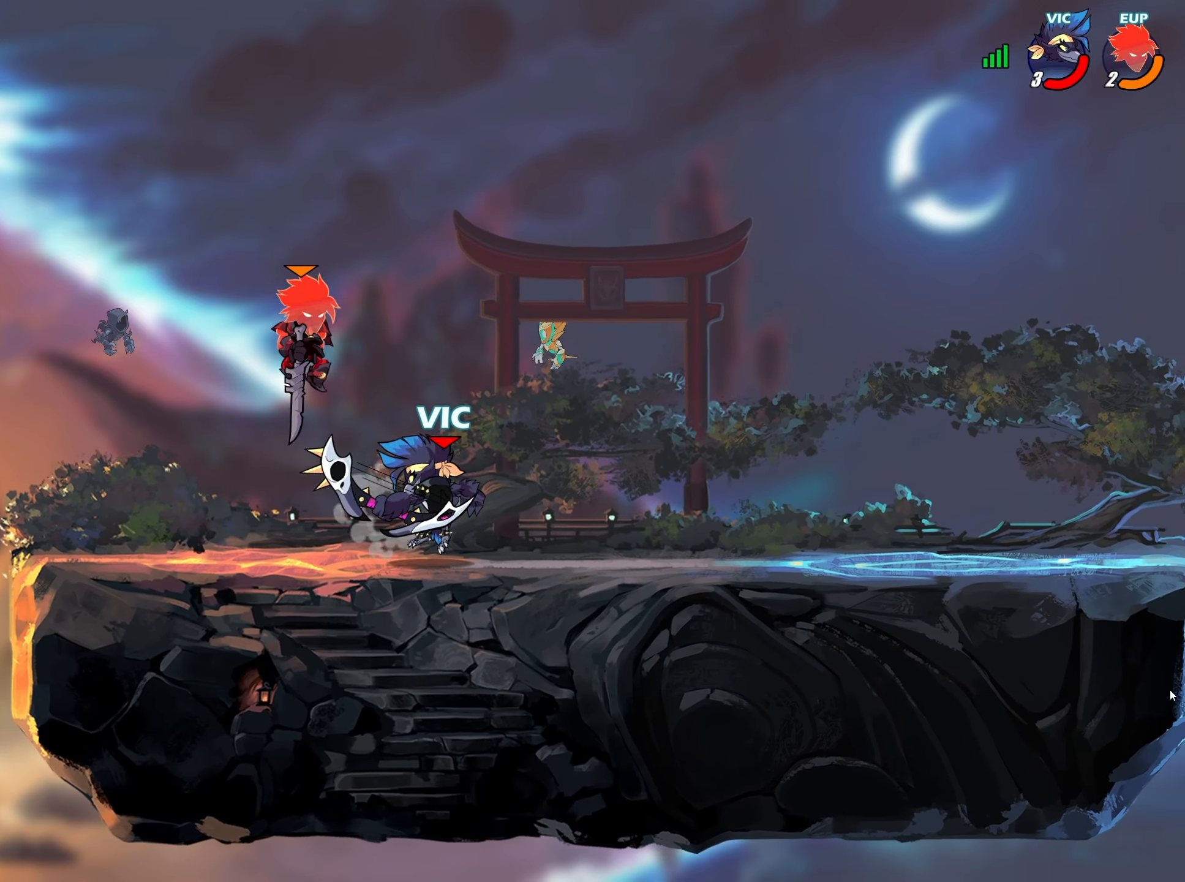
{"buttons": [], "left_stick": "center", "right_stick": "center", "events": [[200, "CROSS", "down"], [233, "left_stick", "center"], [300, "CROSS", "up"], [300, "L2", "down"], [400, "L2", "up"], [483, "right_stick", "center"]]}
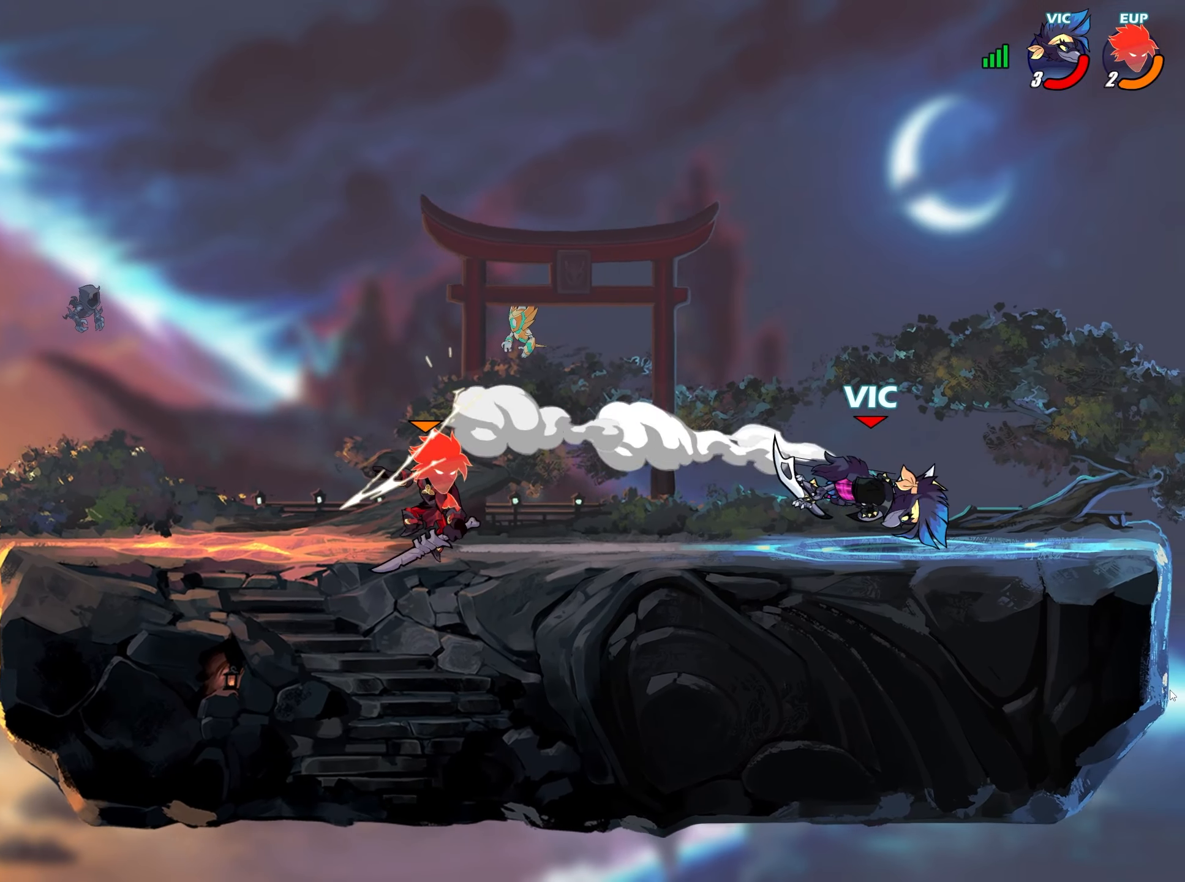
{"buttons": [], "left_stick": "down-left", "right_stick": "center", "events": [[133, "left_stick", "left"], [133, "right_stick", "left"], [350, "left_stick", "down-left"], [367, "right_stick", "center"]]}
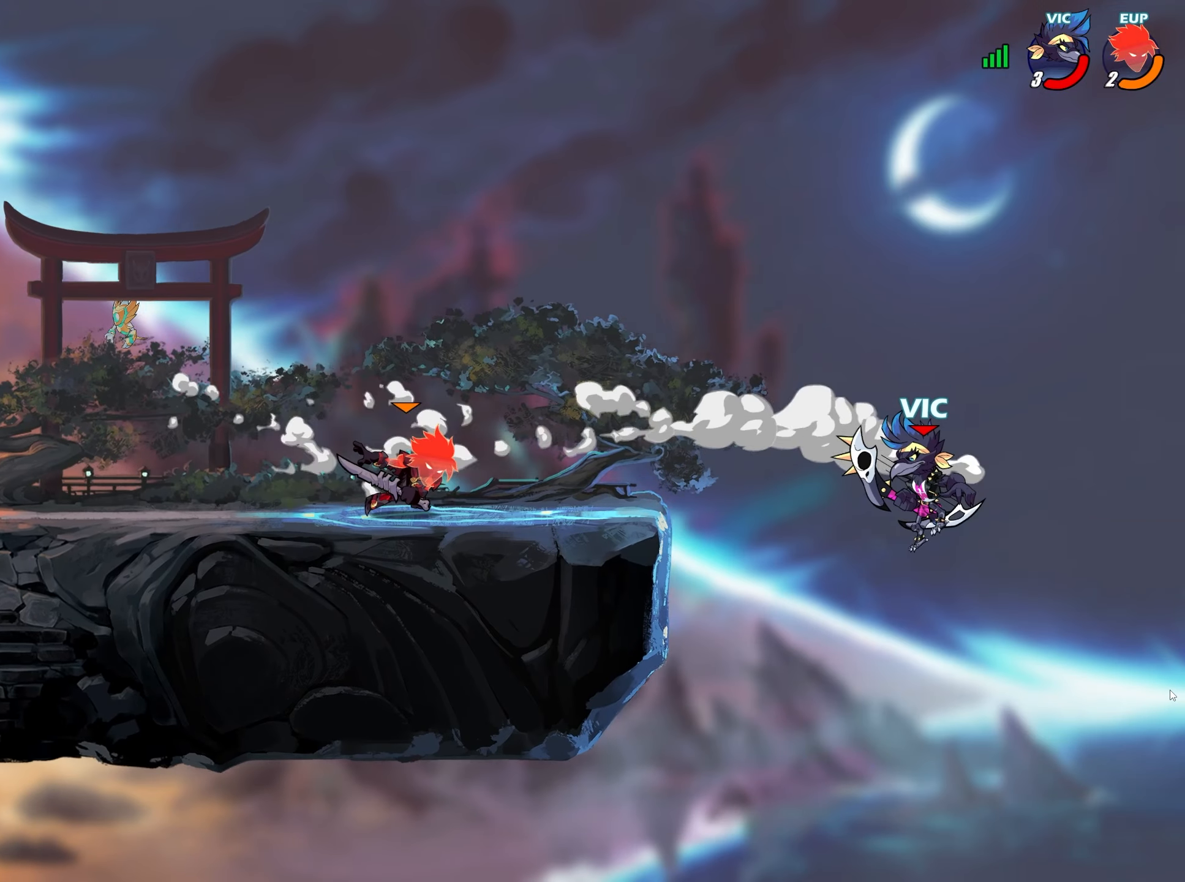
{"buttons": [], "left_stick": "left", "right_stick": "center"}
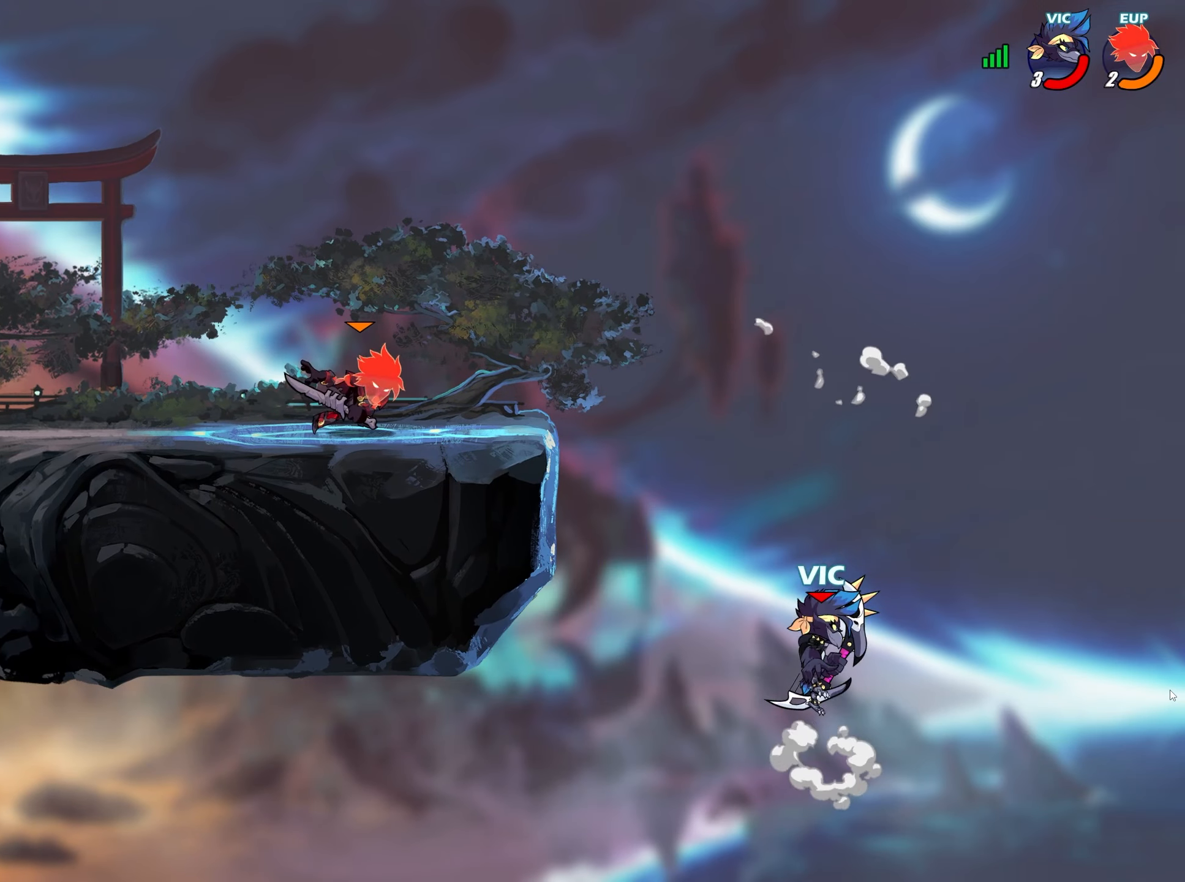
{"buttons": ["L2"], "left_stick": "up-left", "right_stick": "left", "events": [[33, "right_stick", "left"], [117, "CROSS", "down"], [183, "CROSS", "up"], [283, "left_stick", "up-left"], [467, "L2", "down"]]}